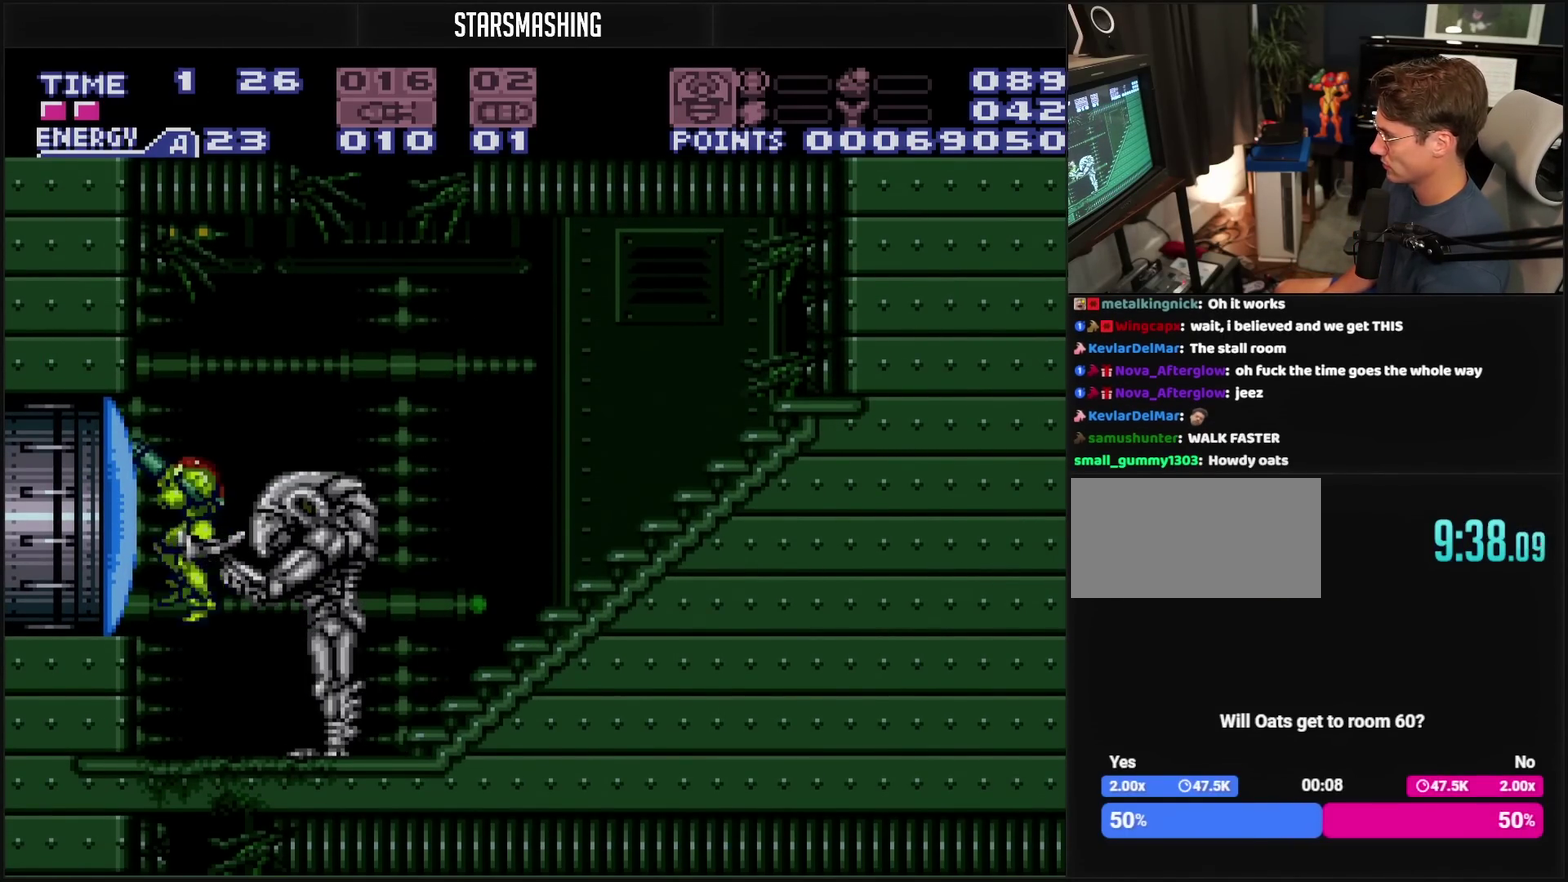
Gameplay with a controller (PlayStation layout); each line is a JSON object with the inputs held at the frame after it. "events" lists button and stick changes between this image and that frame as [ms after this image, input, new state], when the widget could be followed in between. Not read: L2 L3 R2 R3.
{"buttons": ["CROSS", "DPAD_LEFT"], "events": [[67, "TRIANGLE", "down"], [200, "R1", "up"], [200, "TRIANGLE", "up"], [367, "DPAD_LEFT", "down"]]}
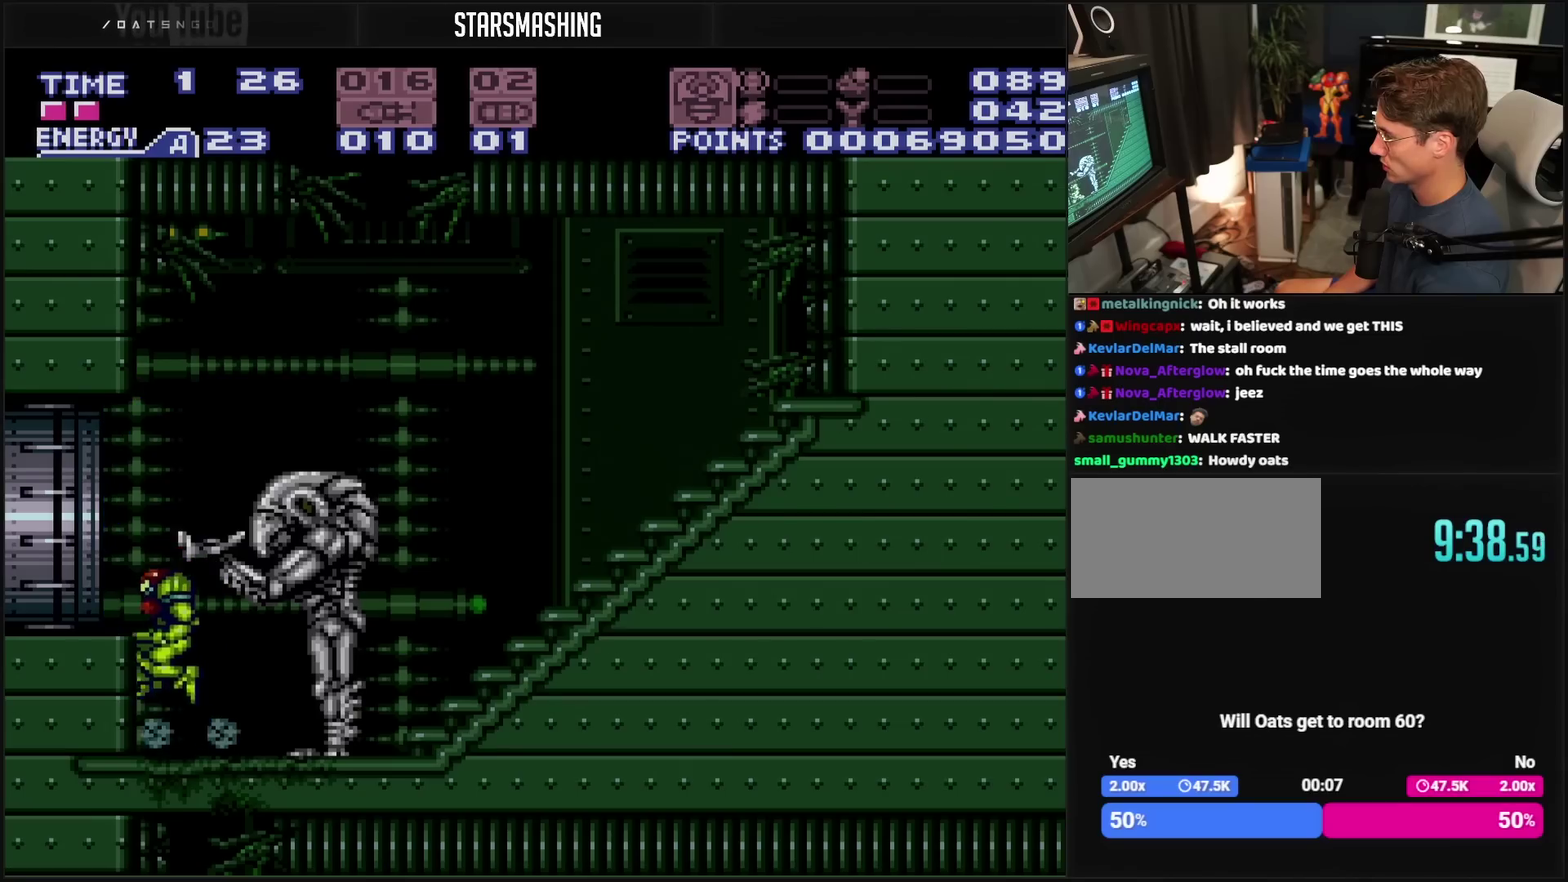
{"buttons": ["CROSS", "L1", "DPAD_LEFT"], "events": [[117, "TRIANGLE", "down"], [233, "L1", "down"], [233, "TRIANGLE", "up"]]}
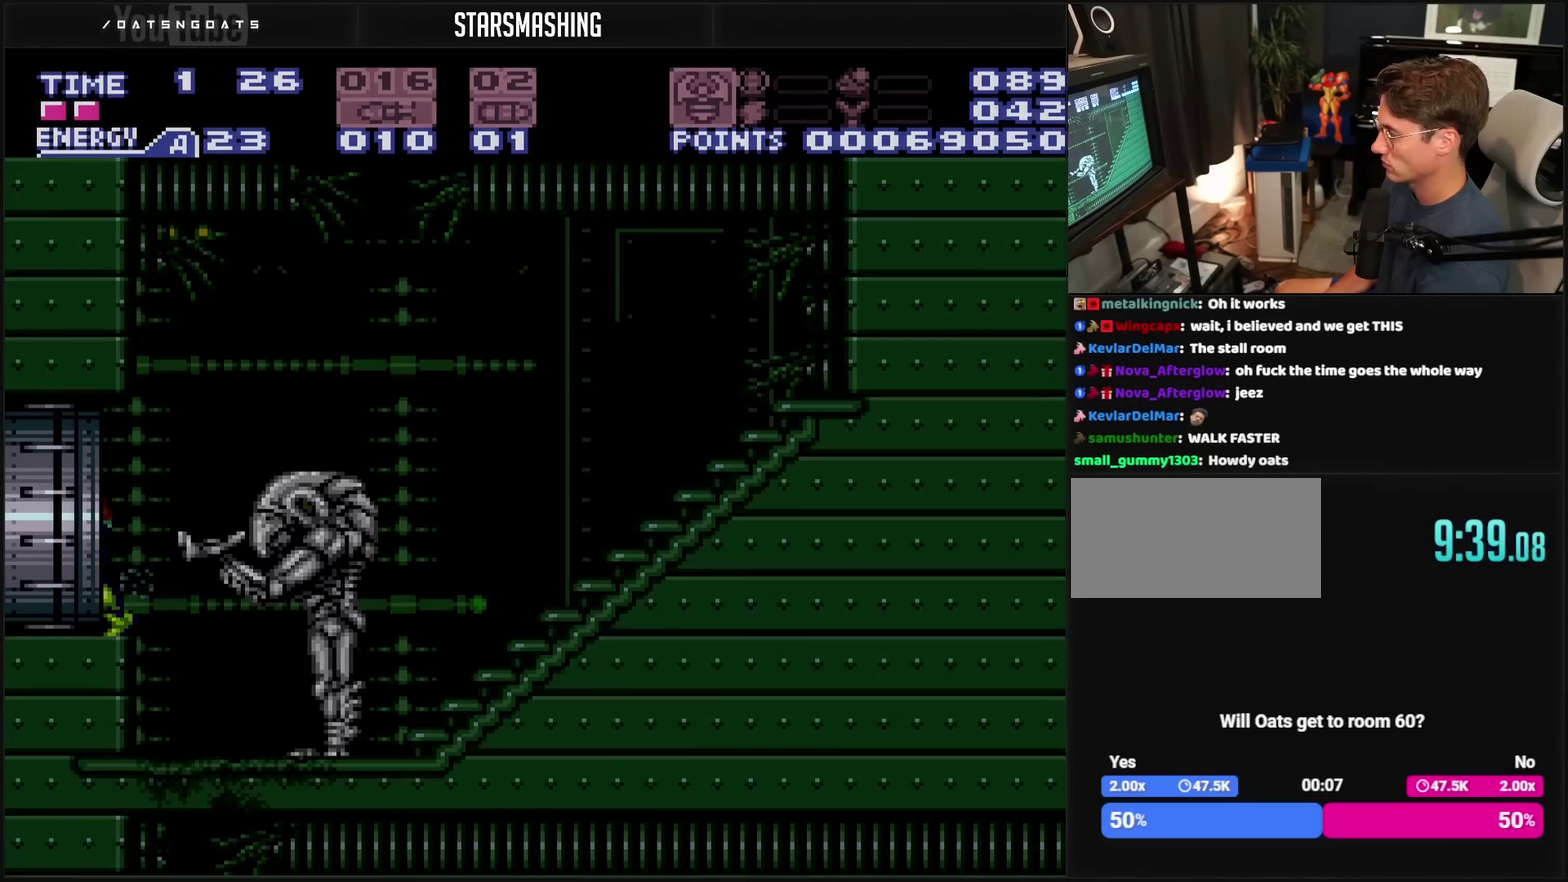
{"buttons": ["CROSS", "DPAD_LEFT"], "events": [[33, "L1", "up"], [133, "CROSS", "up"], [433, "CROSS", "down"]]}
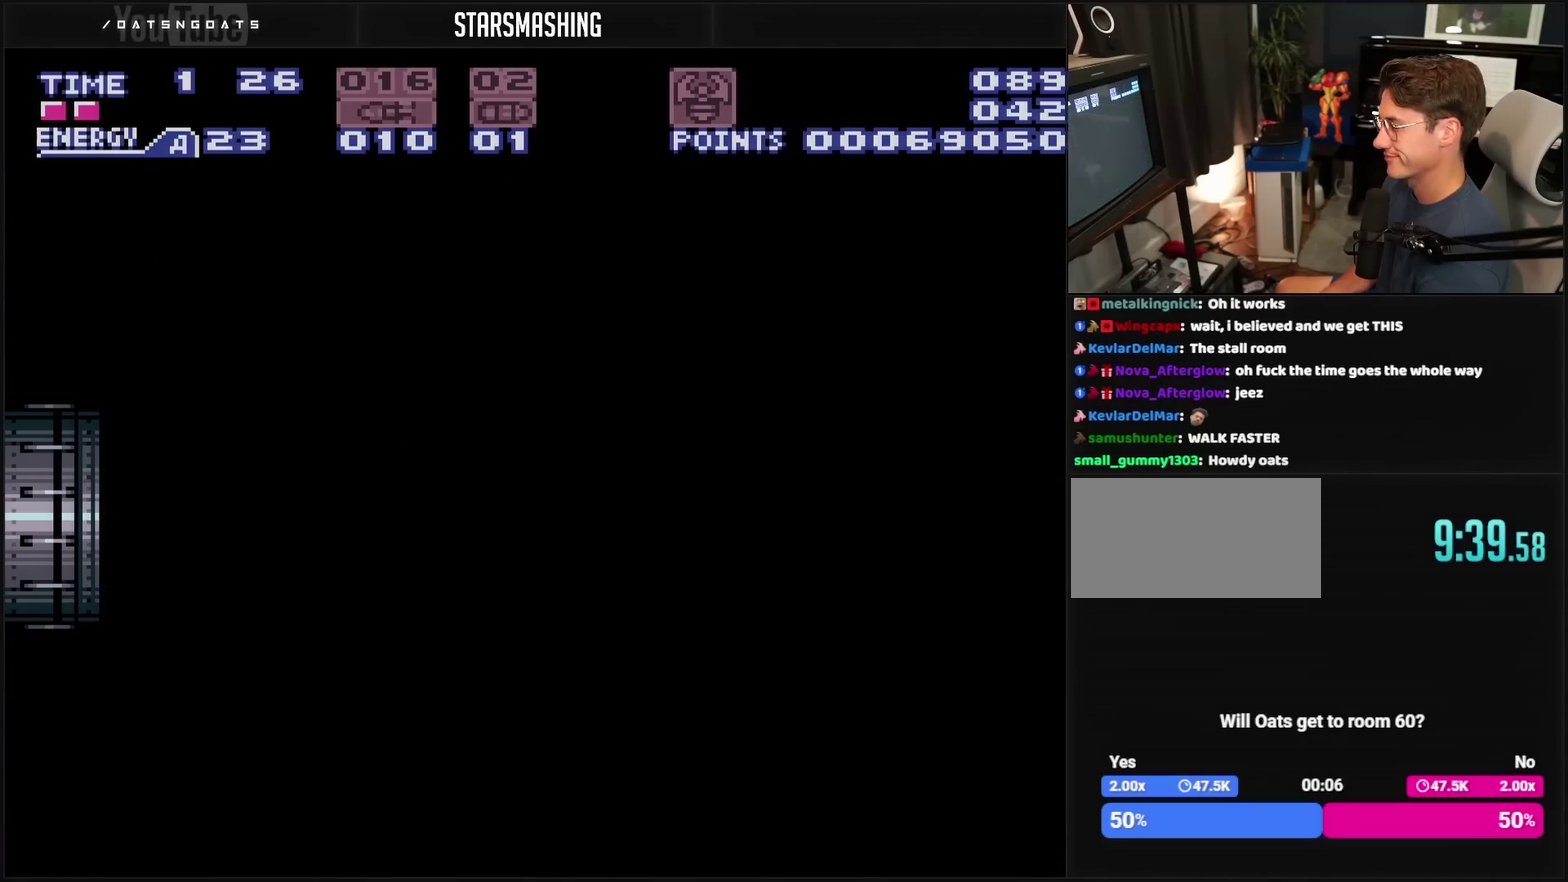
{"buttons": ["CROSS", "DPAD_LEFT"], "events": []}
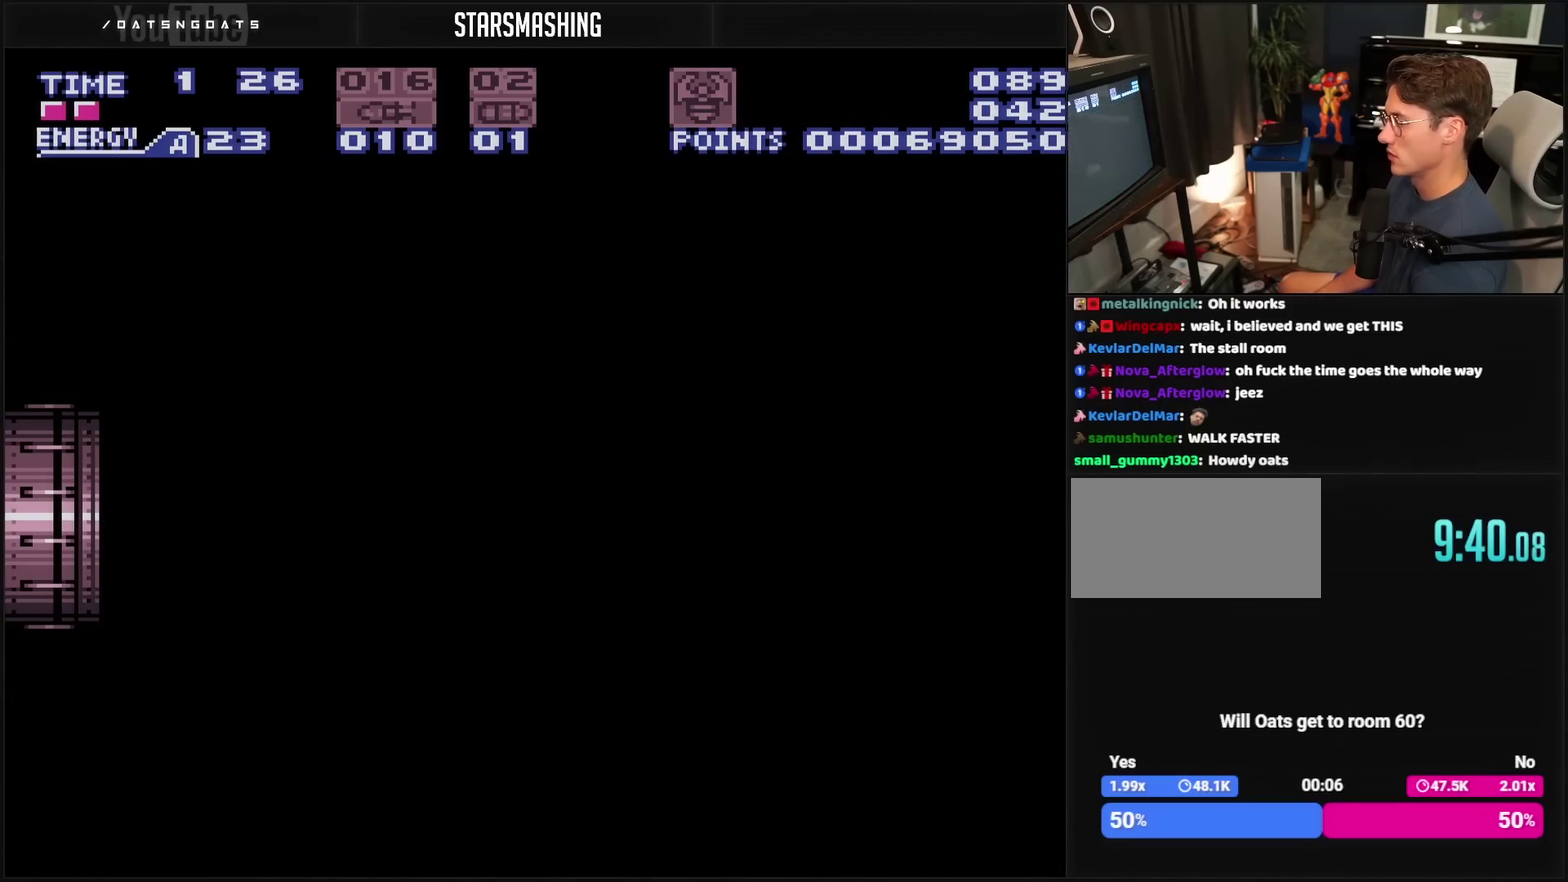
{"buttons": ["CROSS"], "events": [[417, "DPAD_LEFT", "up"]]}
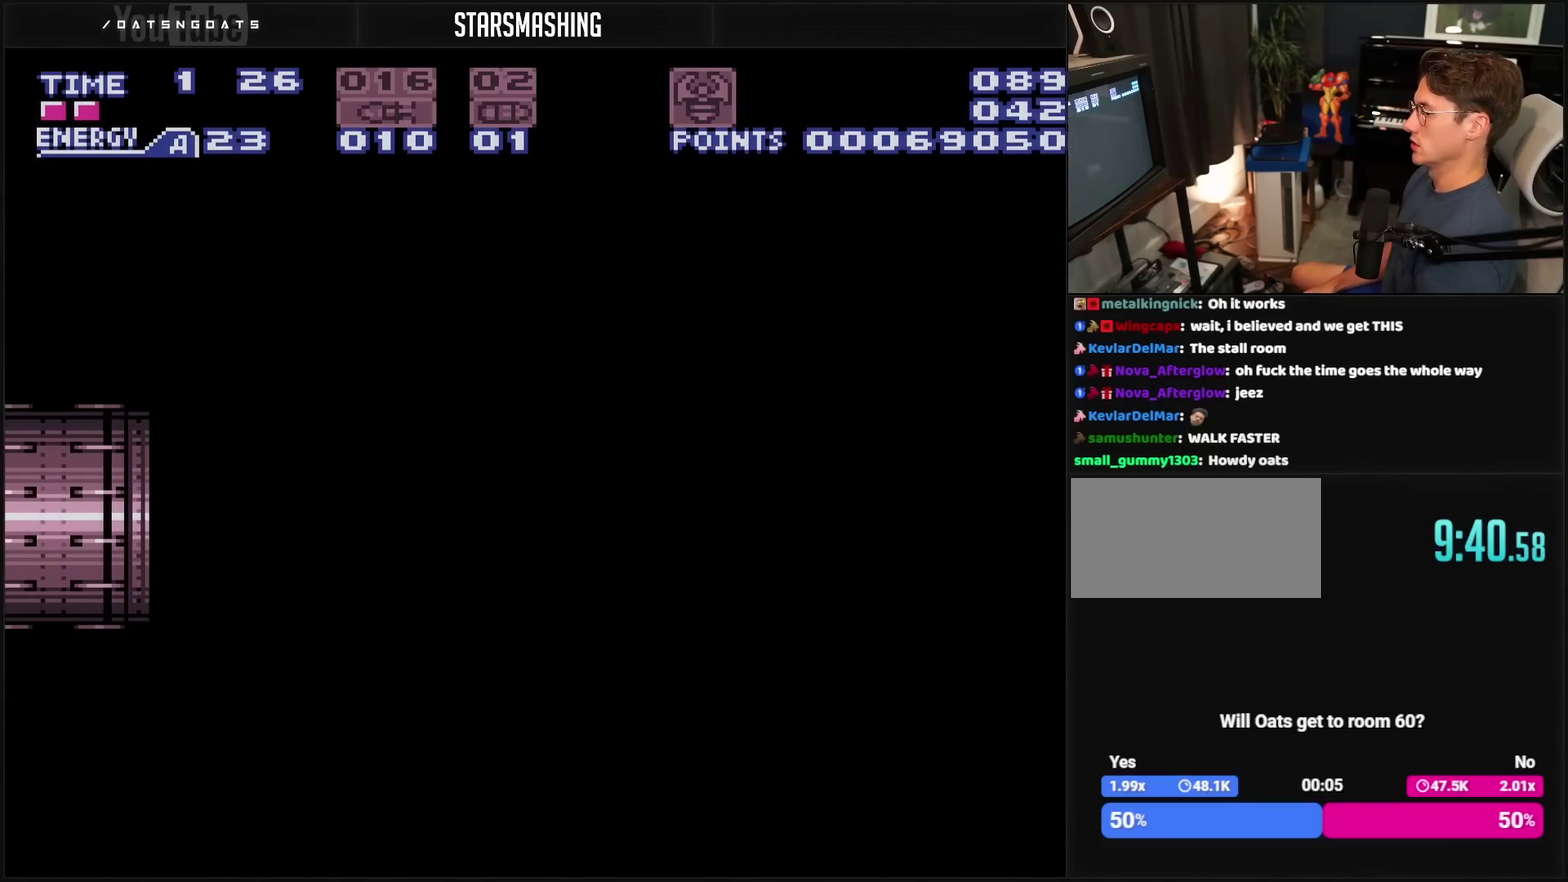
{"buttons": ["CROSS", "R1"], "events": [[300, "R1", "down"]]}
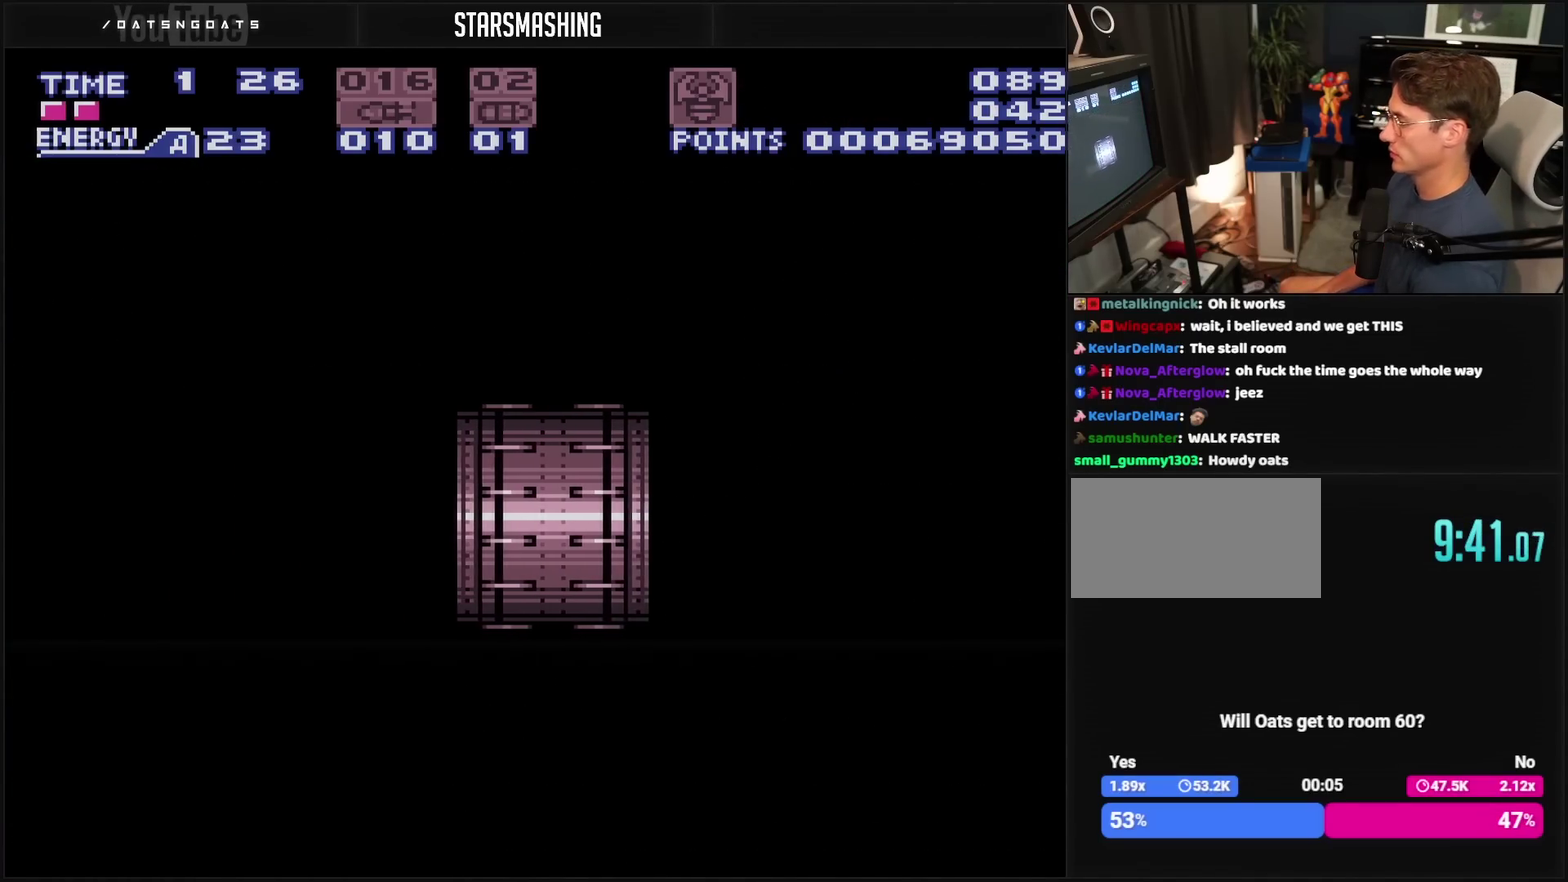
{"buttons": ["CROSS", "R1"], "events": []}
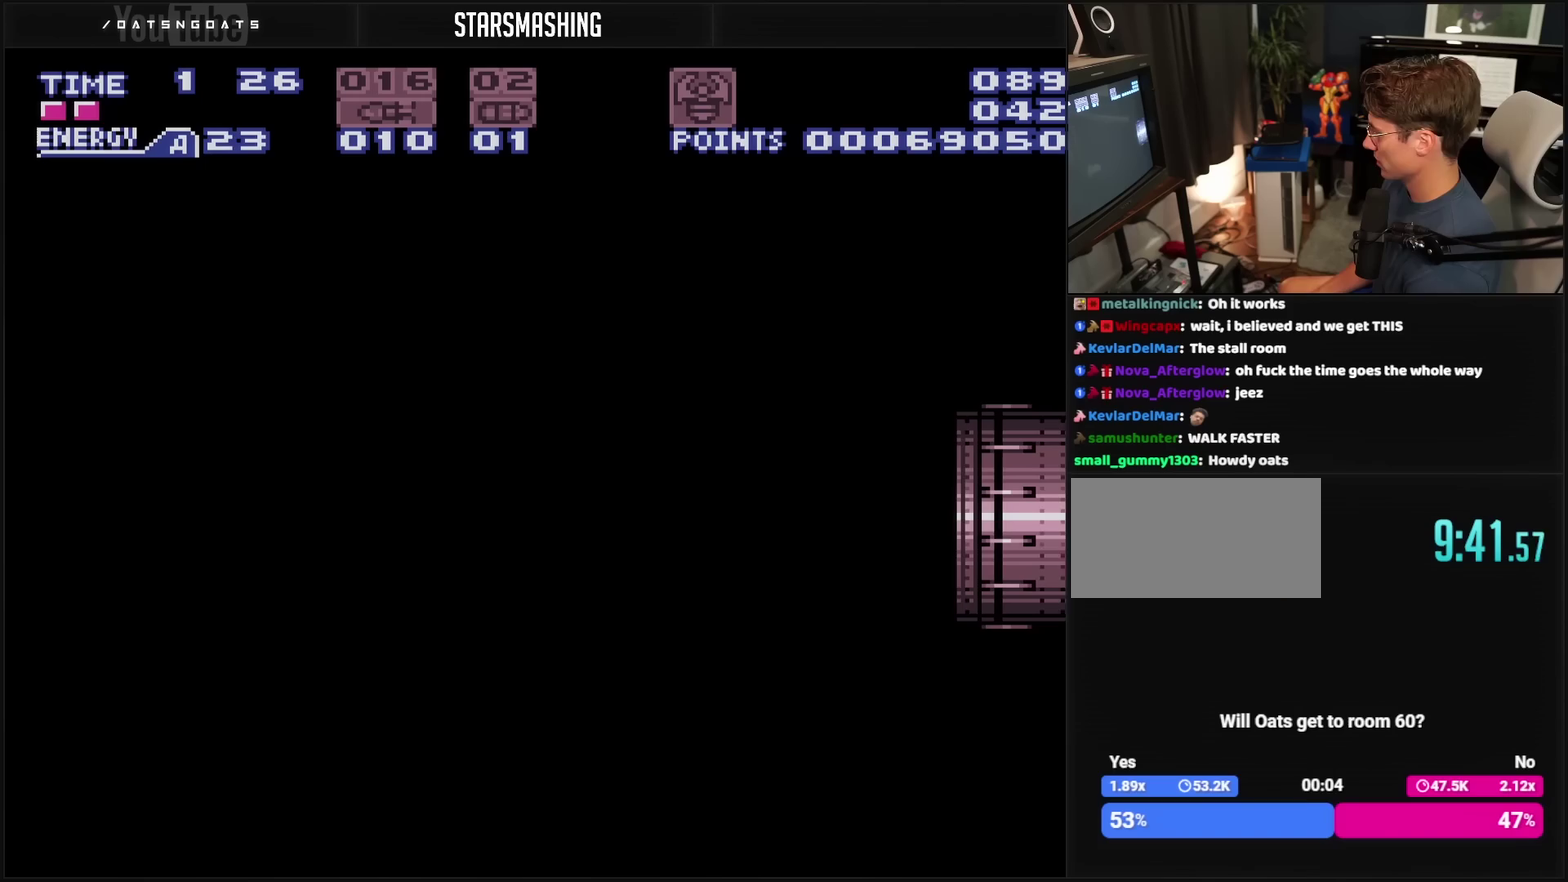
{"buttons": ["CROSS", "R1"], "events": []}
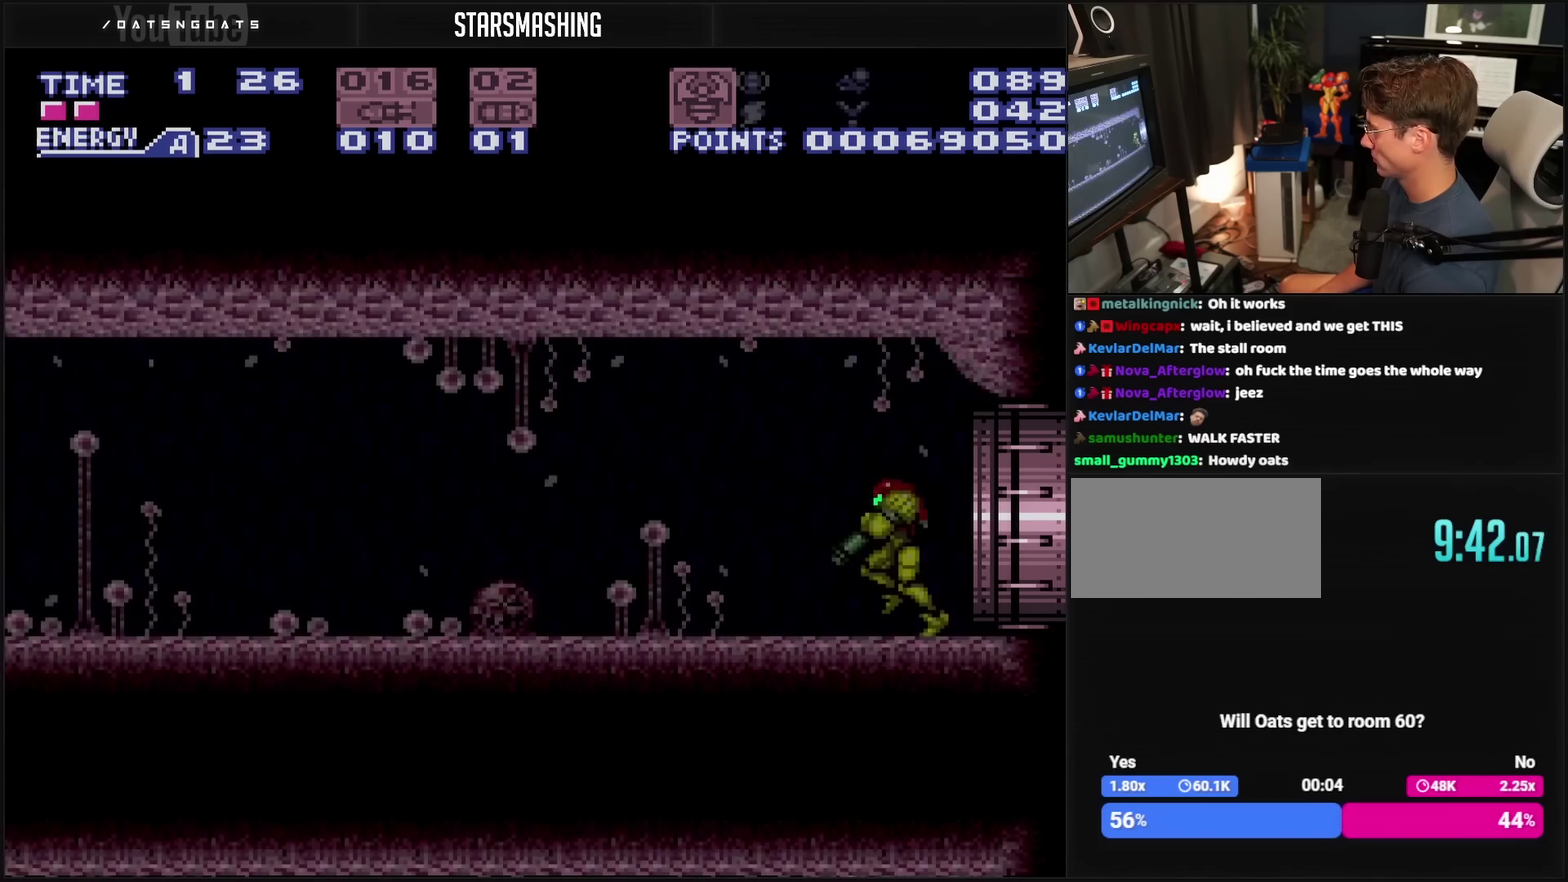
{"buttons": ["CROSS", "DPAD_LEFT"], "events": [[133, "DPAD_LEFT", "down"], [250, "R1", "up"]]}
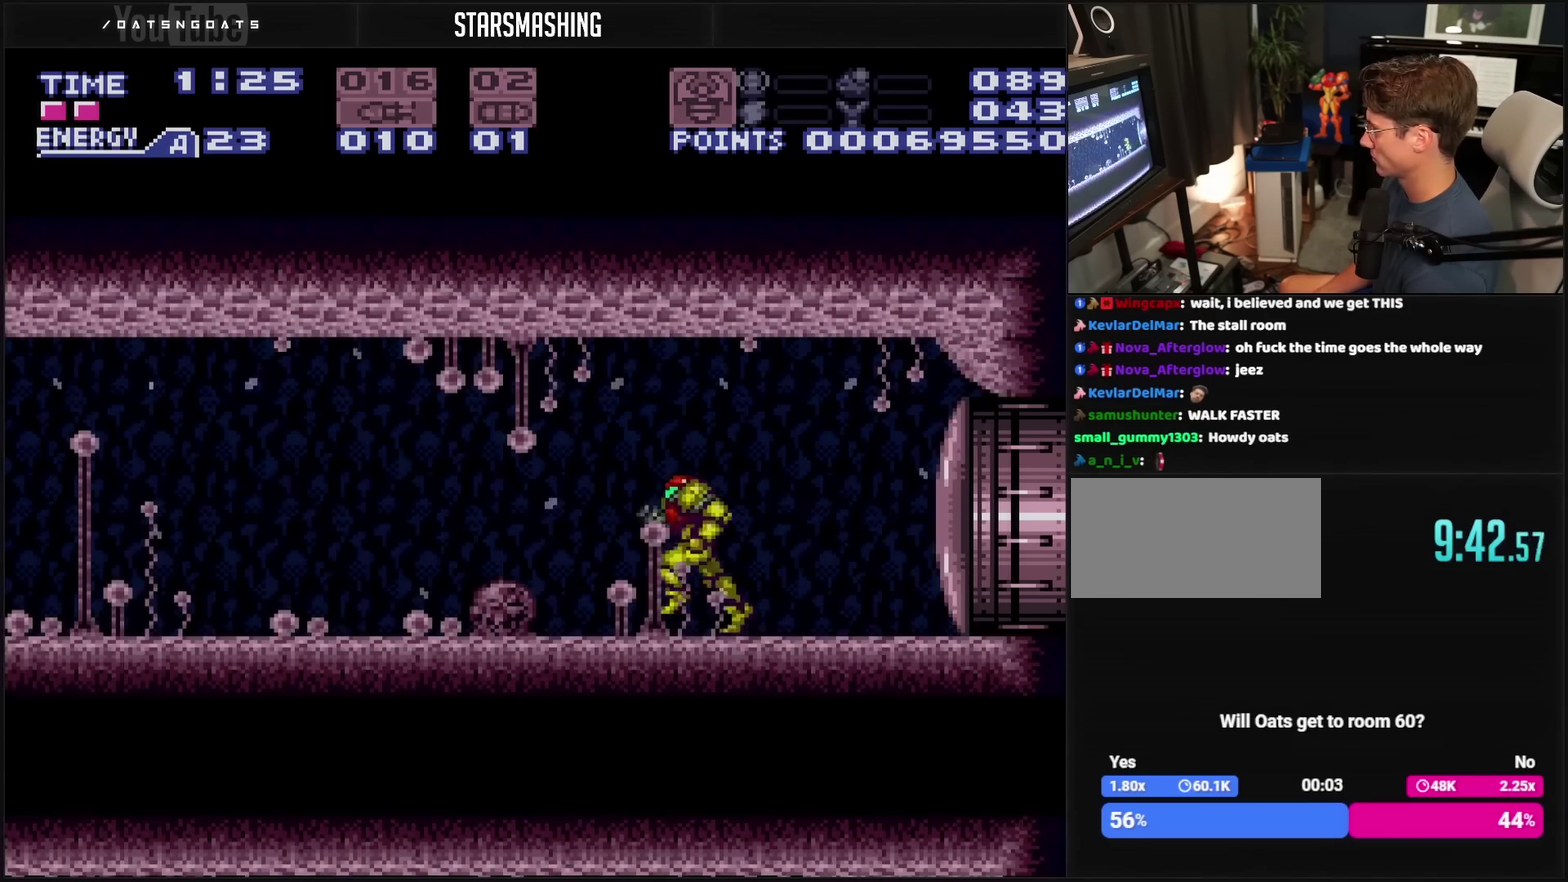
{"buttons": ["CROSS", "DPAD_LEFT"], "events": []}
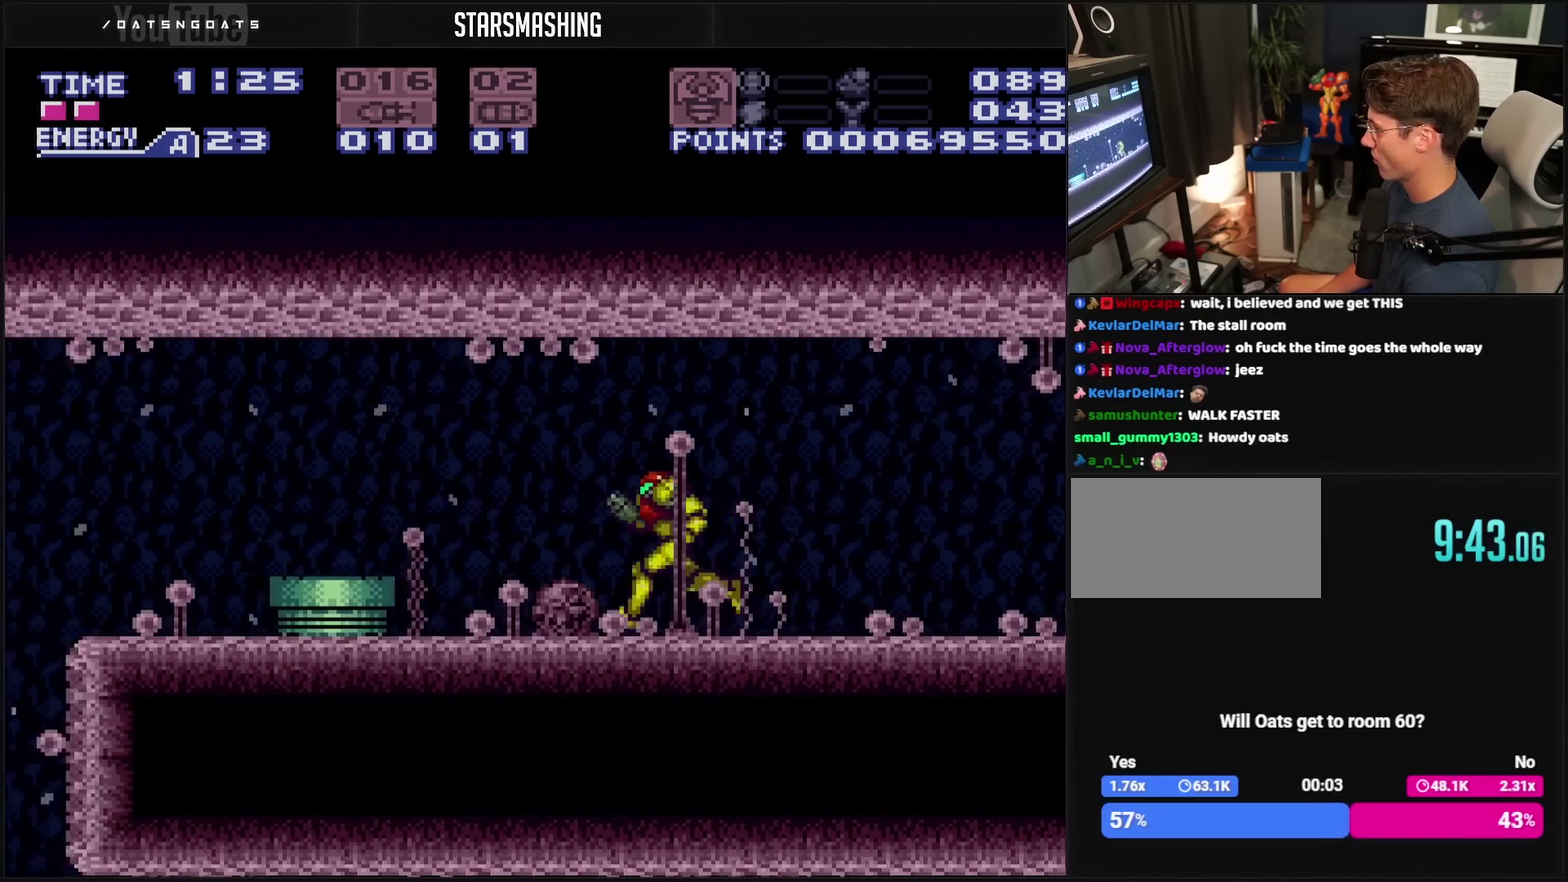
{"buttons": ["CROSS", "DPAD_RIGHT"], "events": [[67, "CIRCLE", "down"], [67, "CROSS", "up"], [117, "CROSS", "down"], [117, "DPAD_DOWN", "down"], [133, "DPAD_LEFT", "up"], [200, "CIRCLE", "up"], [333, "TRIANGLE", "down"], [383, "DPAD_DOWN", "up"], [383, "TRIANGLE", "up"], [400, "DPAD_RIGHT", "down"]]}
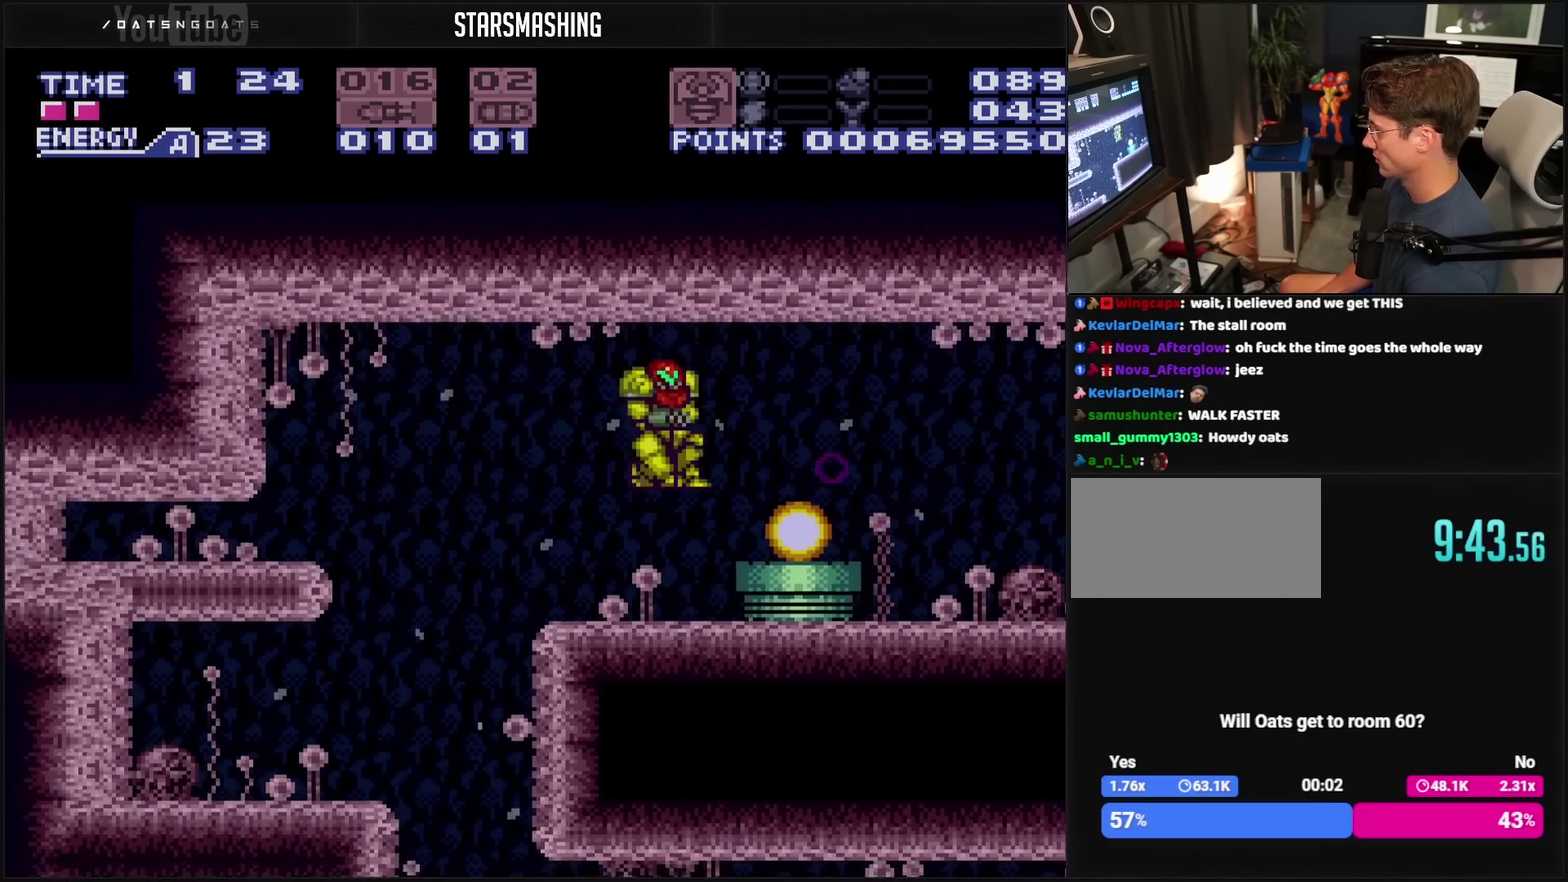
{"buttons": ["DPAD_LEFT"], "events": [[117, "DPAD_RIGHT", "up"], [217, "DPAD_RIGHT", "down"], [300, "CIRCLE", "down"], [400, "CIRCLE", "up"], [400, "CROSS", "up"], [400, "DPAD_RIGHT", "up"], [433, "DPAD_LEFT", "down"]]}
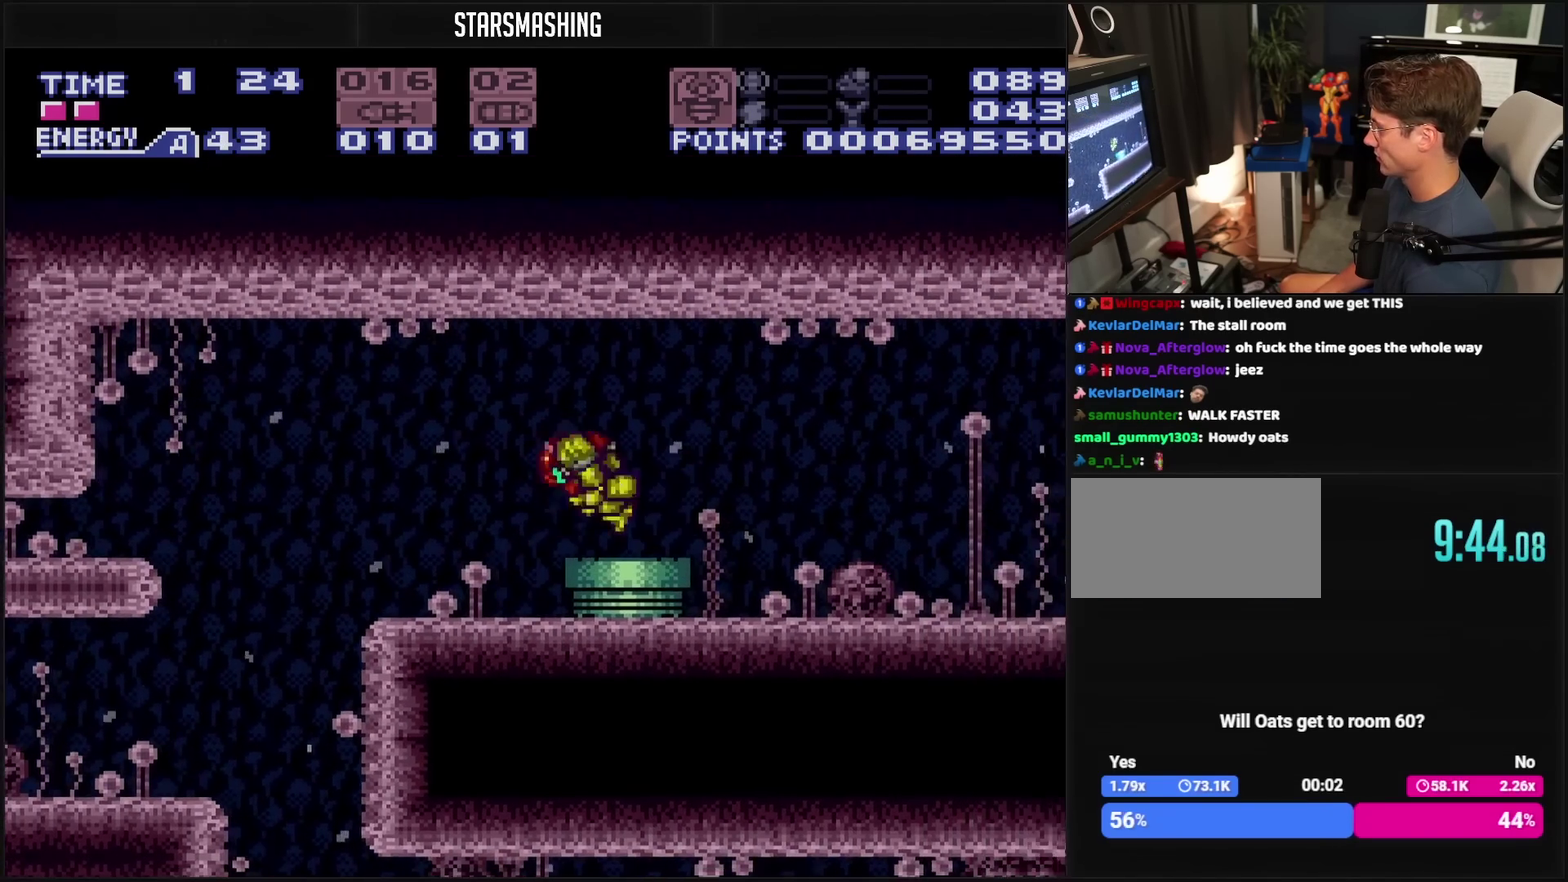
{"buttons": ["CROSS"], "events": [[150, "CROSS", "down"], [417, "DPAD_LEFT", "up"]]}
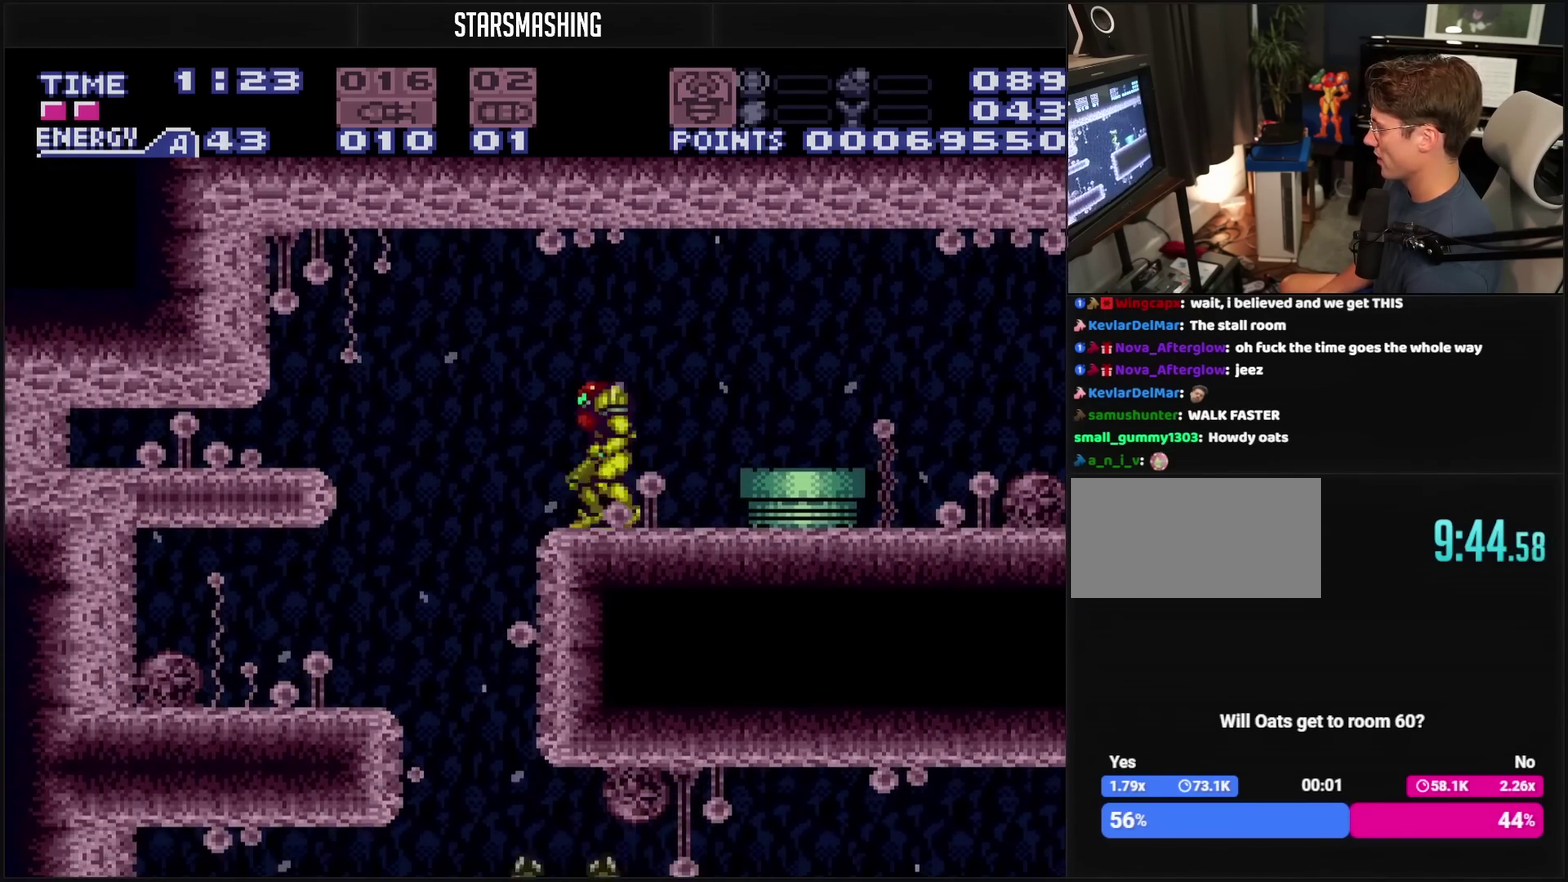
{"buttons": [], "events": [[33, "DPAD_LEFT", "down"], [83, "L1", "down"], [200, "L1", "up"], [250, "CROSS", "up"], [300, "DPAD_LEFT", "up"]]}
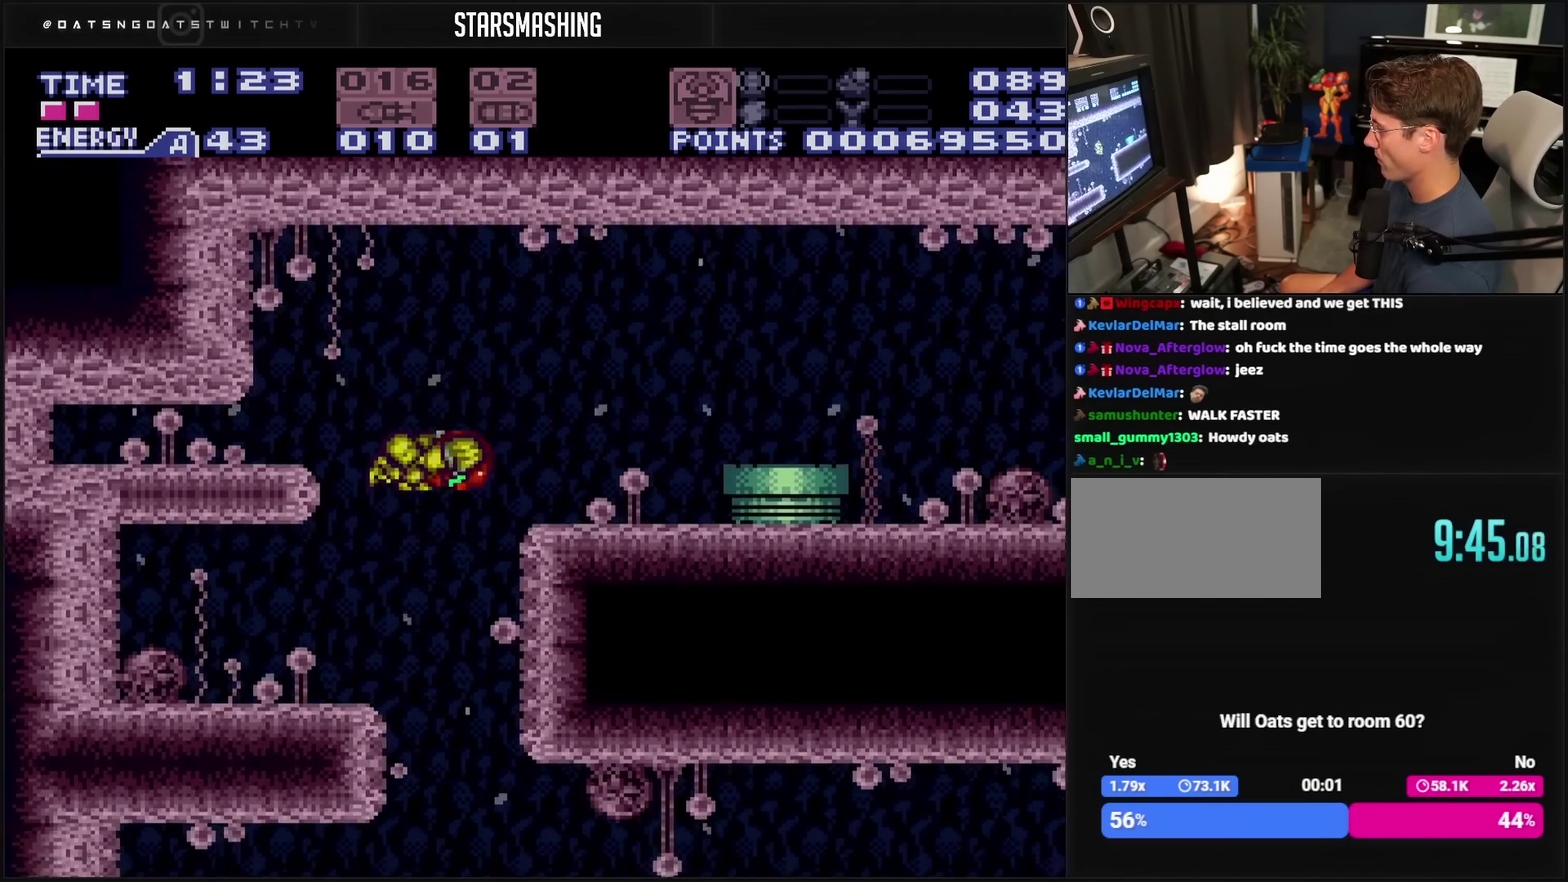
{"buttons": ["DPAD_DOWN"], "events": [[117, "DPAD_DOWN", "down"], [117, "TRIANGLE", "down"], [233, "TRIANGLE", "up"], [350, "TRIANGLE", "down"], [417, "TRIANGLE", "up"]]}
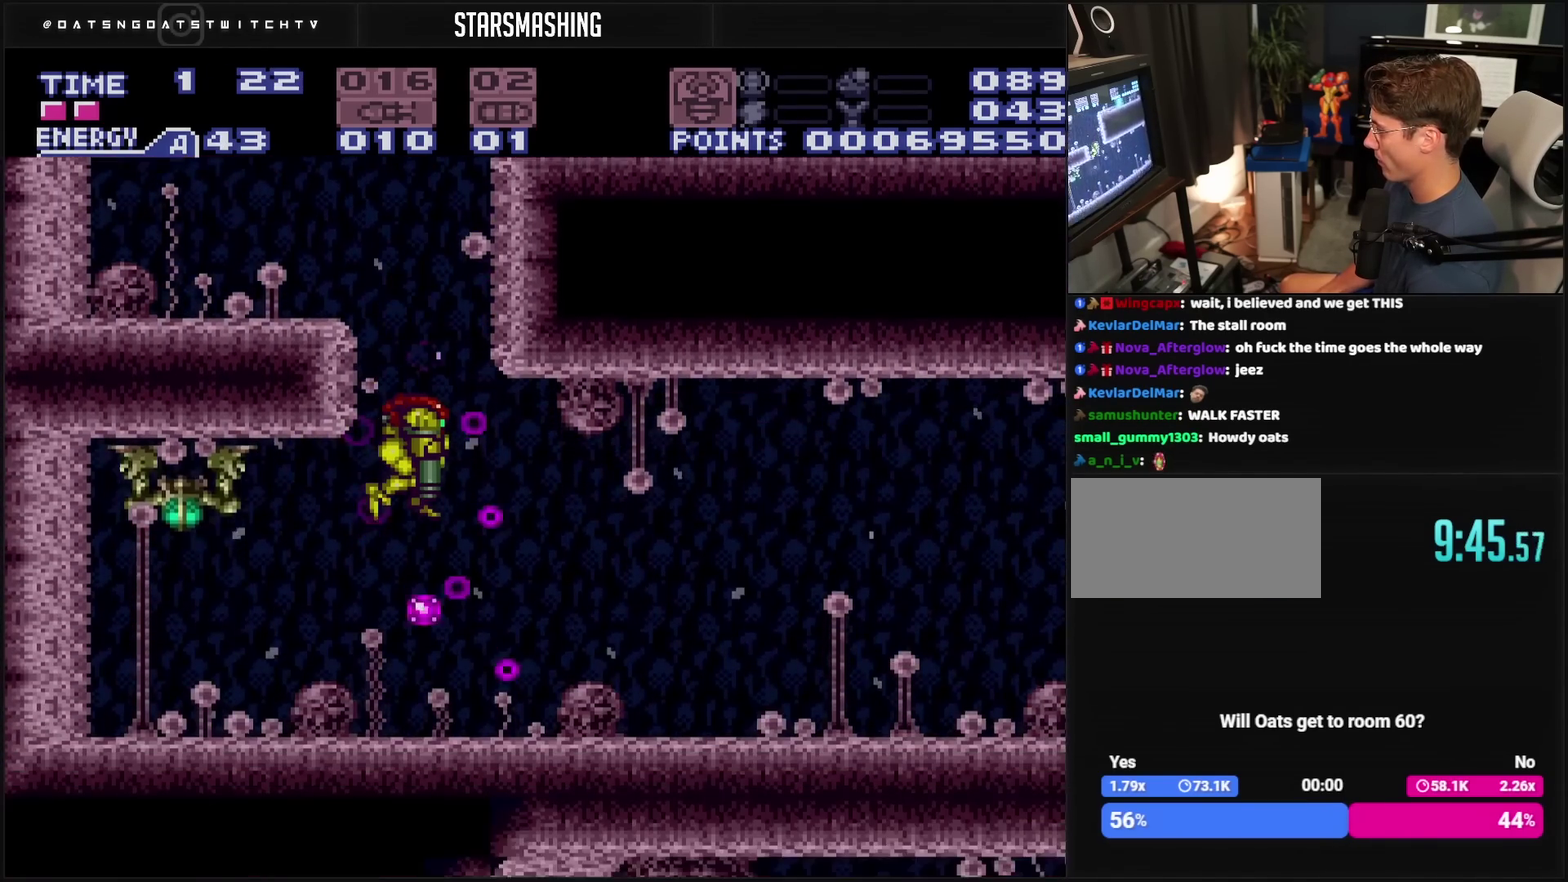
{"buttons": ["R1"], "events": [[100, "TRIANGLE", "down"], [150, "TRIANGLE", "up"], [283, "DPAD_DOWN", "up"], [317, "R1", "down"]]}
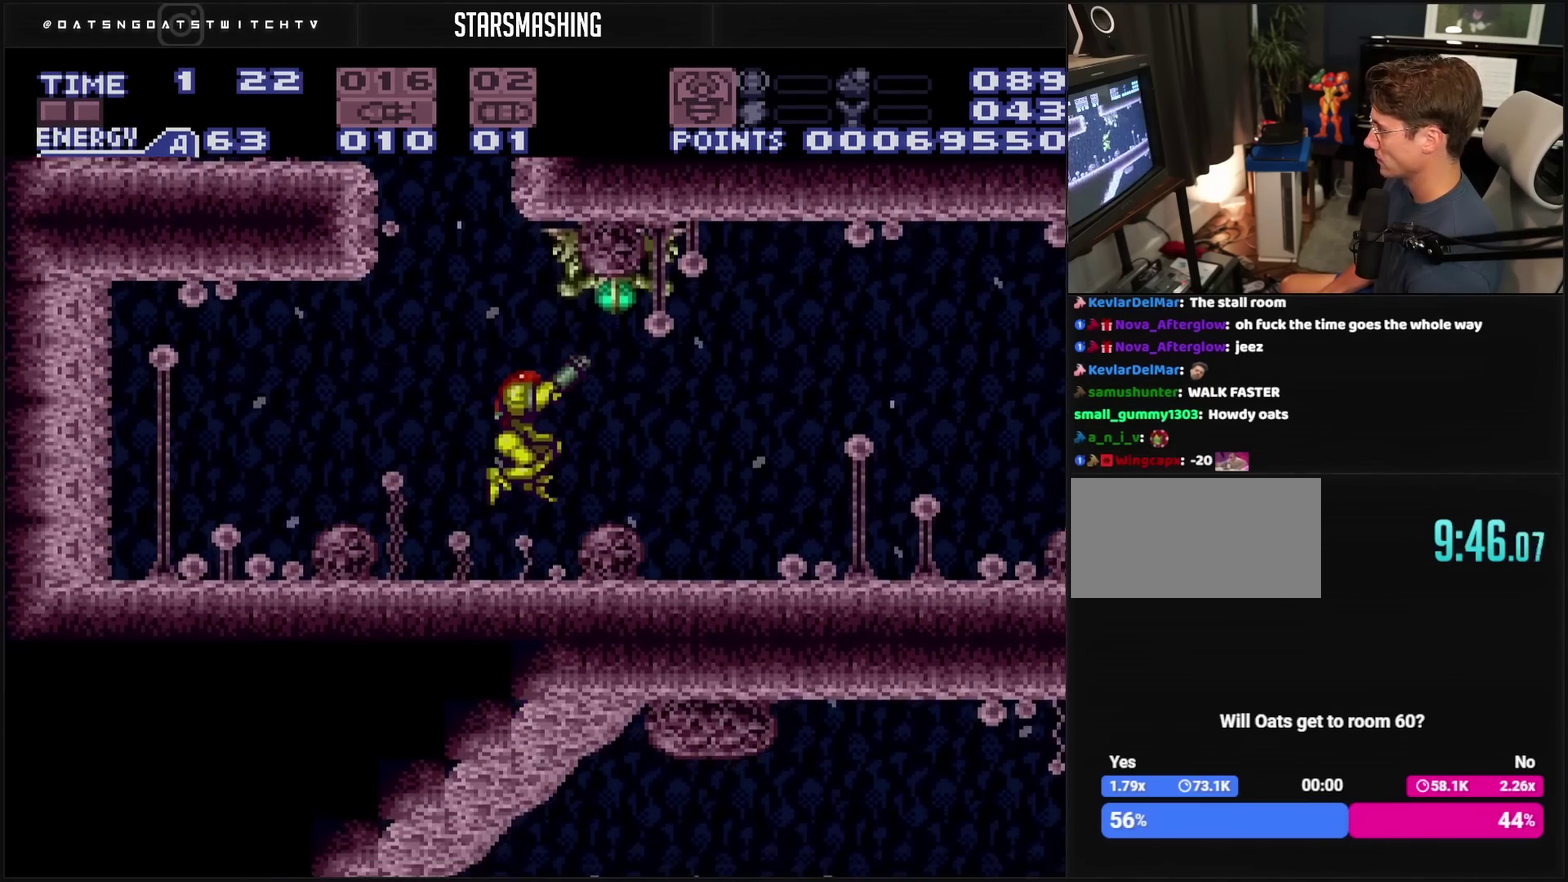
{"buttons": ["R1"], "events": [[317, "TRIANGLE", "down"], [367, "TRIANGLE", "up"]]}
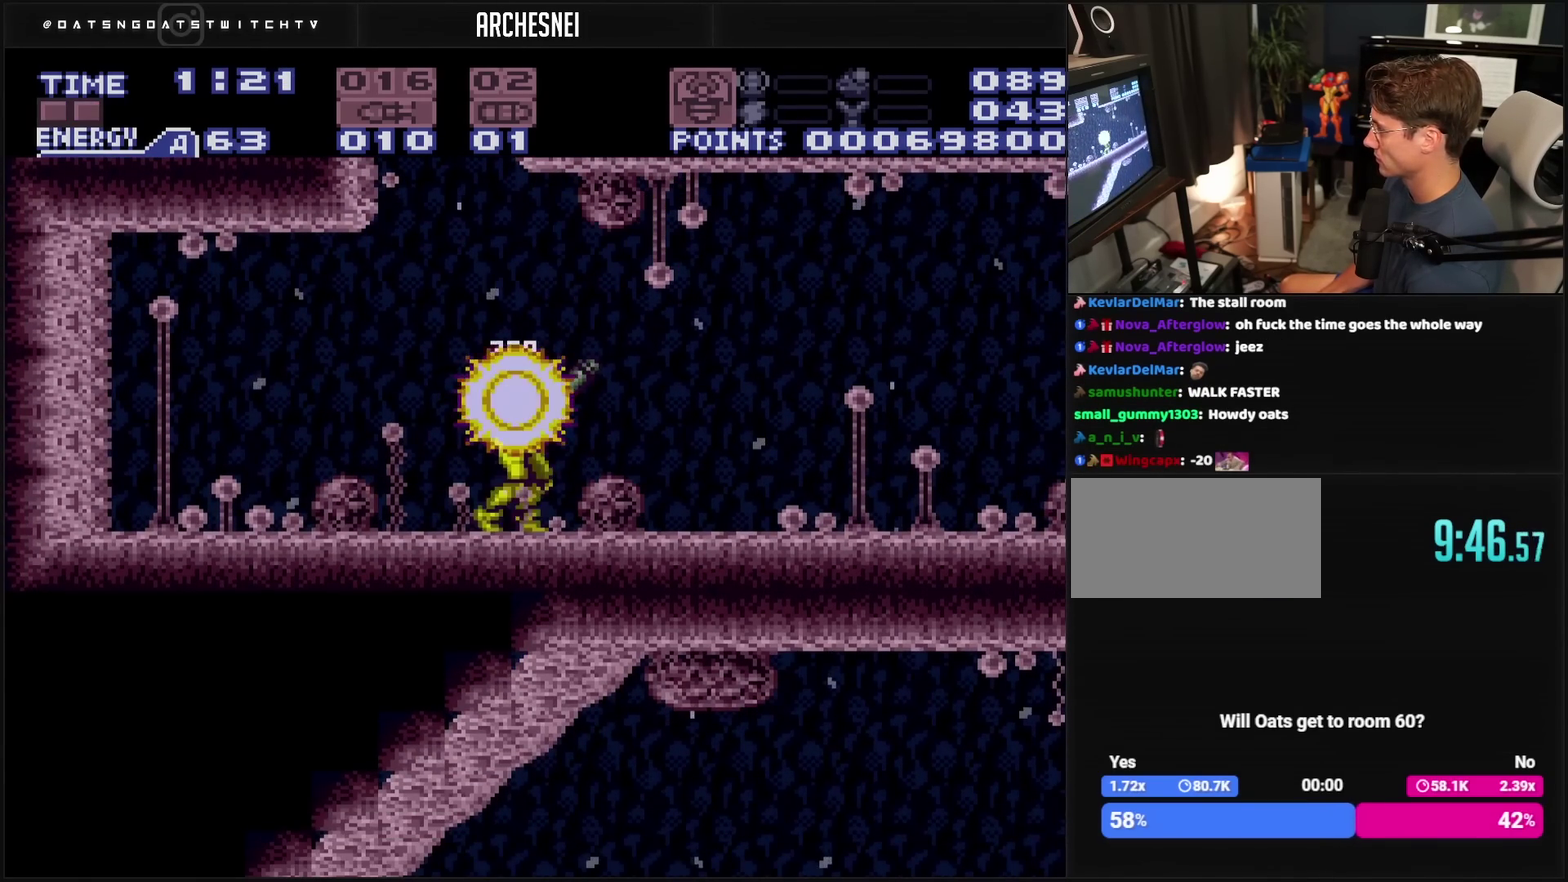
{"buttons": ["CIRCLE", "TRIANGLE", "DPAD_RIGHT"], "events": [[83, "R1", "up"], [367, "CIRCLE", "down"], [467, "DPAD_RIGHT", "down"], [500, "TRIANGLE", "down"]]}
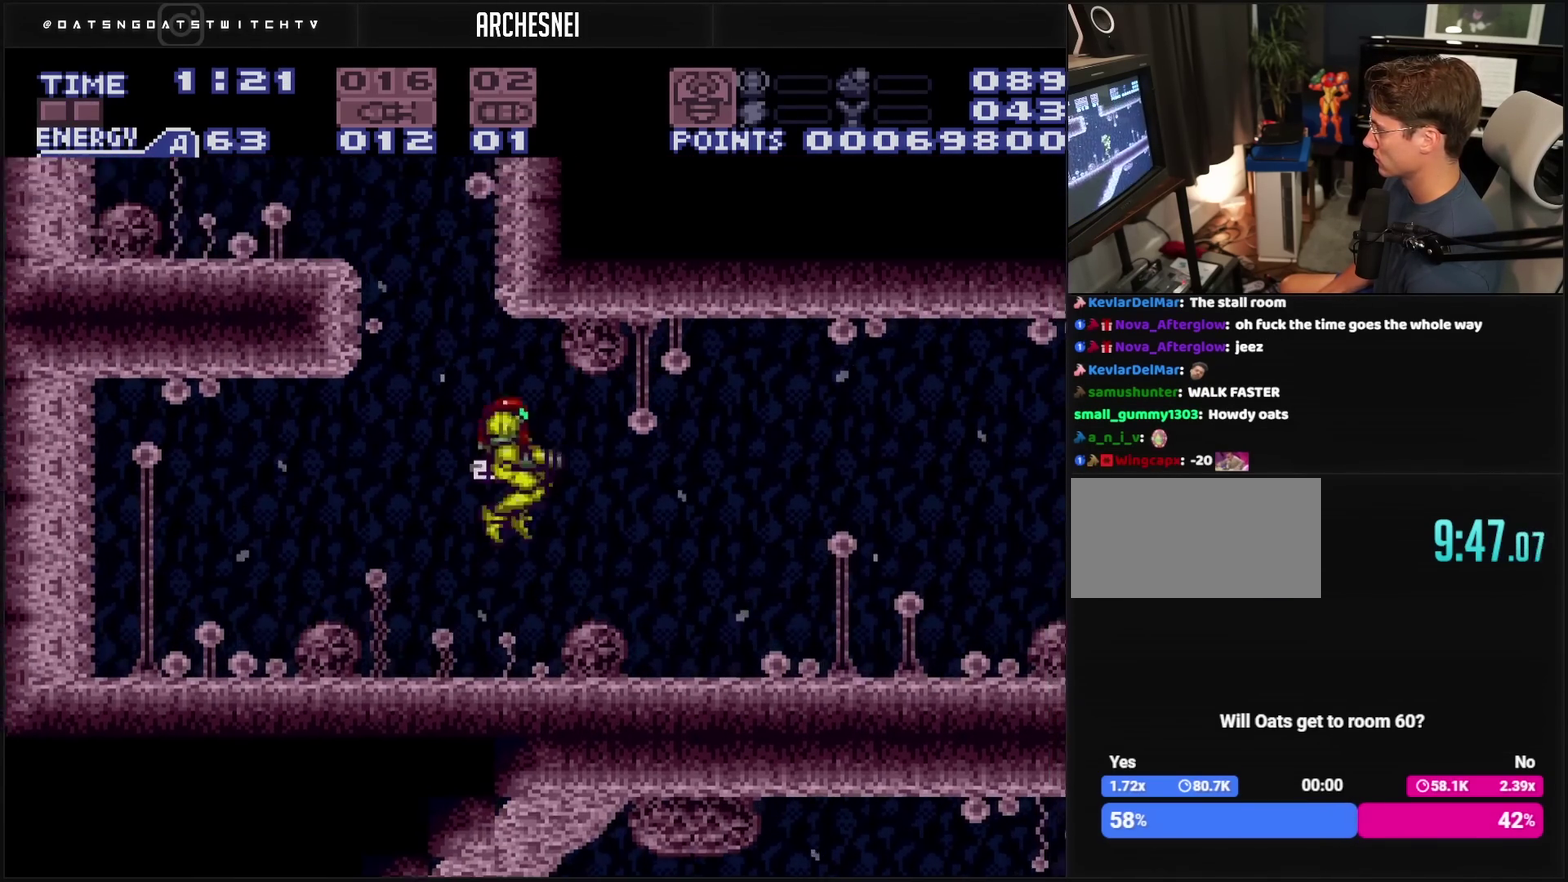
{"buttons": ["DPAD_RIGHT"], "events": [[50, "CIRCLE", "up"], [133, "DPAD_RIGHT", "up"], [133, "TRIANGLE", "up"], [200, "DPAD_RIGHT", "down"], [250, "TRIANGLE", "down"], [400, "TRIANGLE", "up"]]}
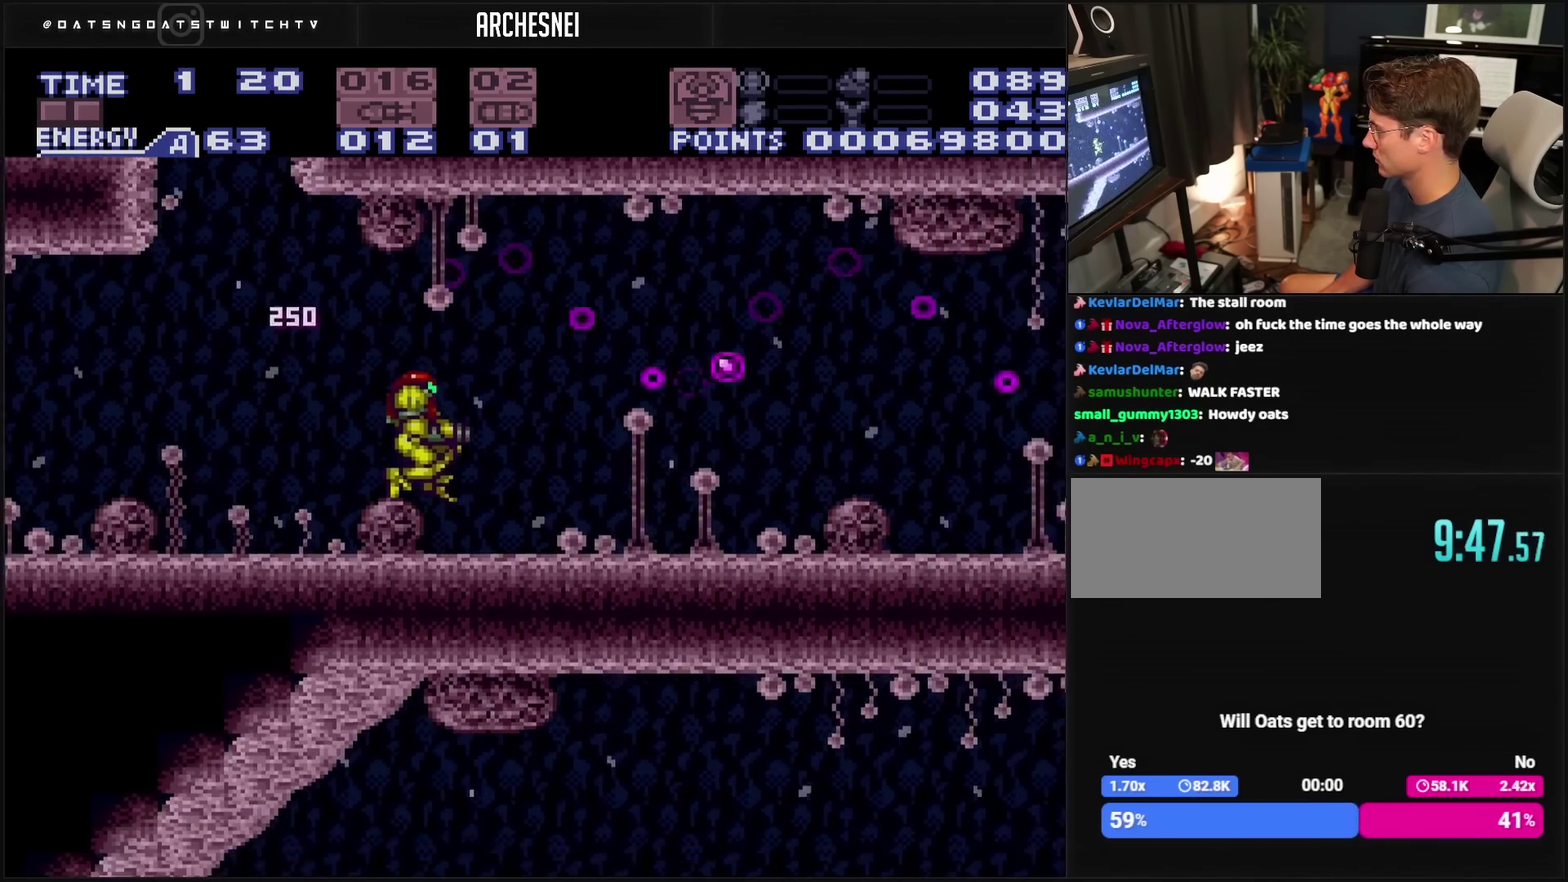
{"buttons": ["DPAD_RIGHT"], "events": [[33, "DPAD_RIGHT", "up"], [33, "TRIANGLE", "down"], [167, "CIRCLE", "down"], [167, "TRIANGLE", "up"], [217, "DPAD_RIGHT", "down"], [317, "TRIANGLE", "down"], [450, "CIRCLE", "up"], [450, "TRIANGLE", "up"]]}
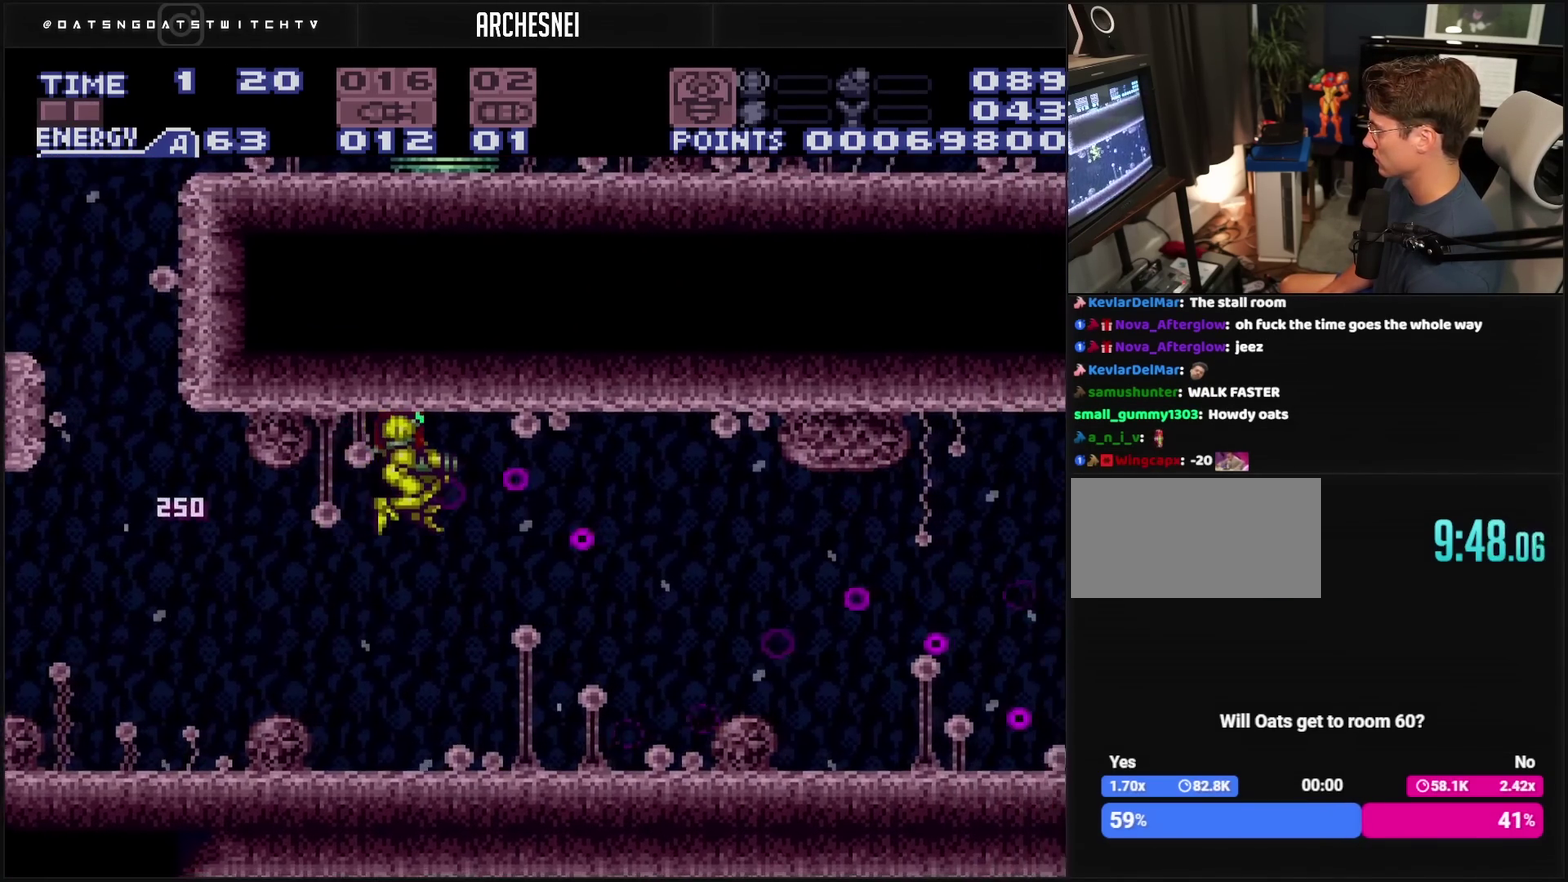
{"buttons": ["CIRCLE"], "events": [[67, "TRIANGLE", "down"], [217, "TRIANGLE", "up"], [333, "TRIANGLE", "down"], [483, "CIRCLE", "down"], [483, "DPAD_RIGHT", "up"], [483, "TRIANGLE", "up"]]}
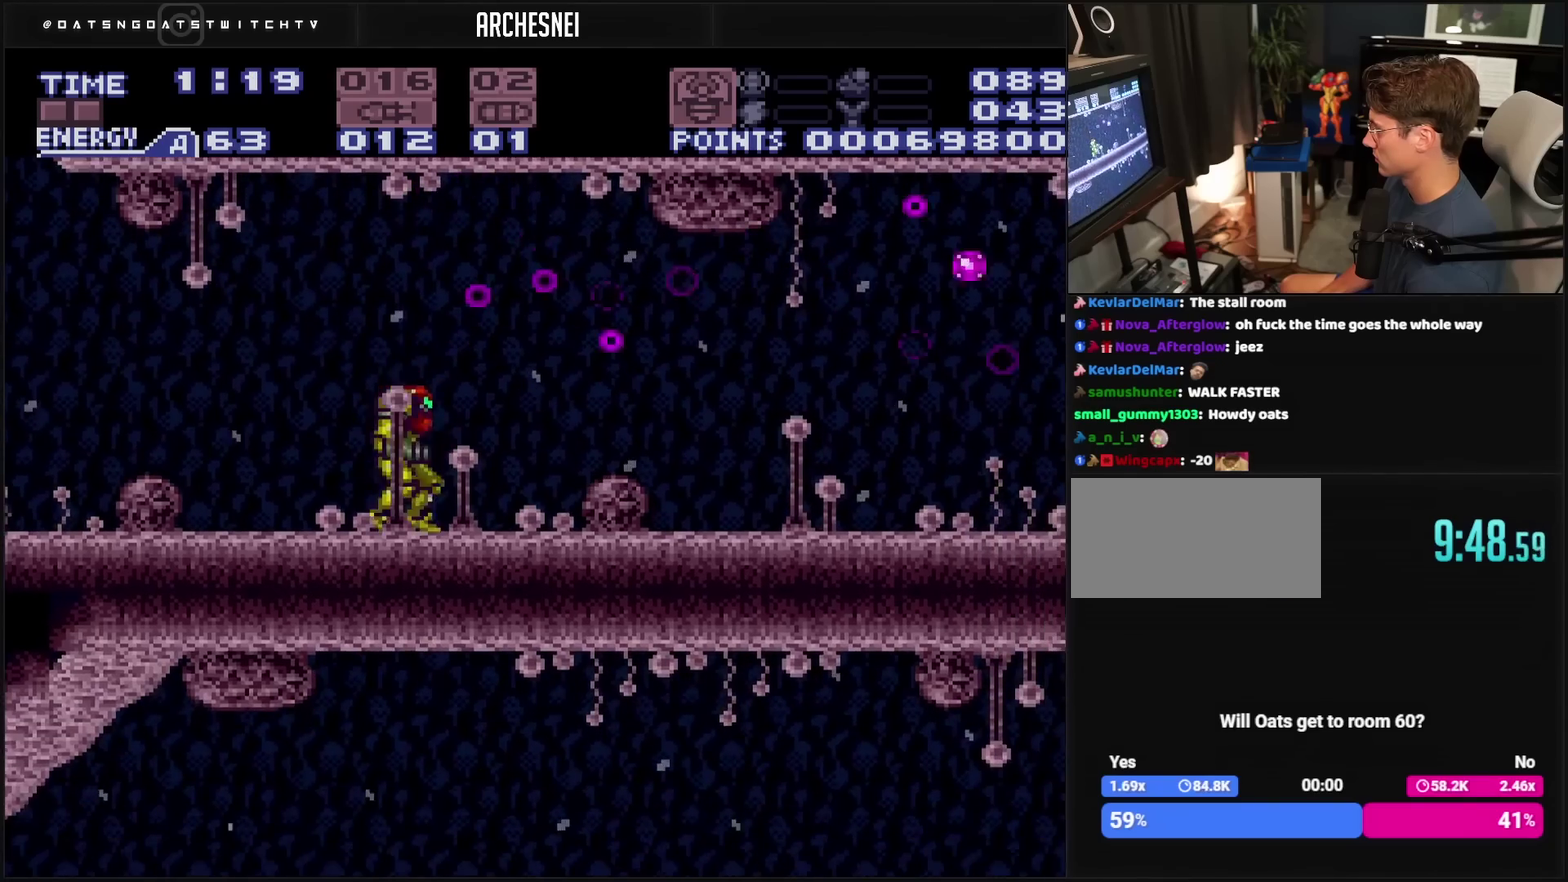
{"buttons": ["TRIANGLE", "DPAD_RIGHT"], "events": [[50, "DPAD_RIGHT", "down"], [117, "TRIANGLE", "down"], [250, "CIRCLE", "up"], [250, "TRIANGLE", "up"], [400, "TRIANGLE", "down"]]}
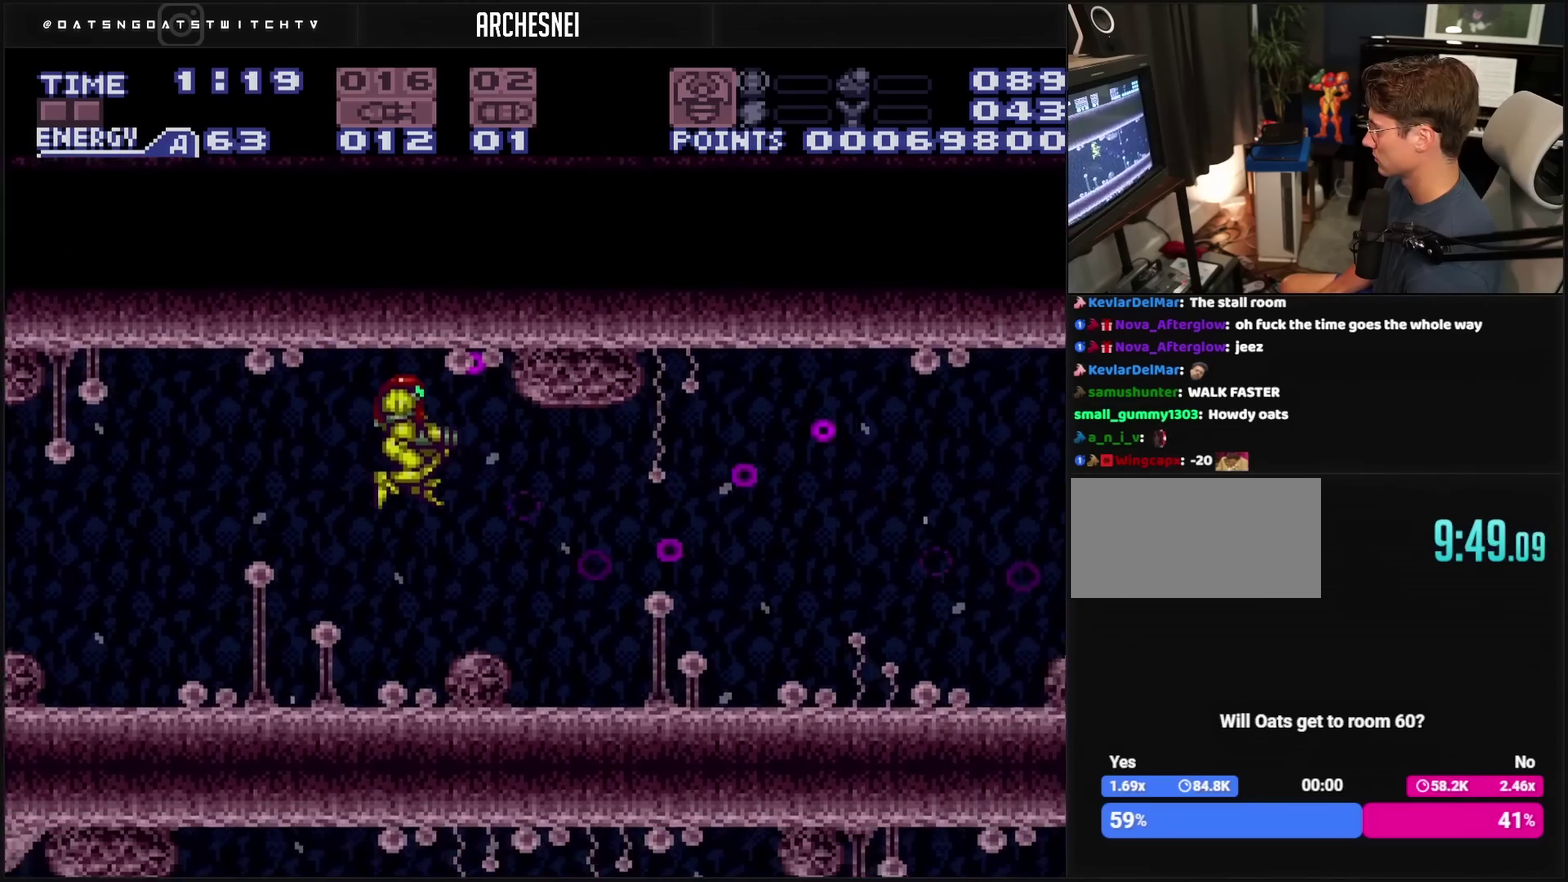
{"buttons": ["CIRCLE", "TRIANGLE", "DPAD_RIGHT"], "events": [[33, "TRIANGLE", "up"], [150, "TRIANGLE", "down"], [200, "DPAD_RIGHT", "up"], [300, "TRIANGLE", "up"], [367, "CIRCLE", "down"], [433, "DPAD_RIGHT", "down"], [467, "TRIANGLE", "down"]]}
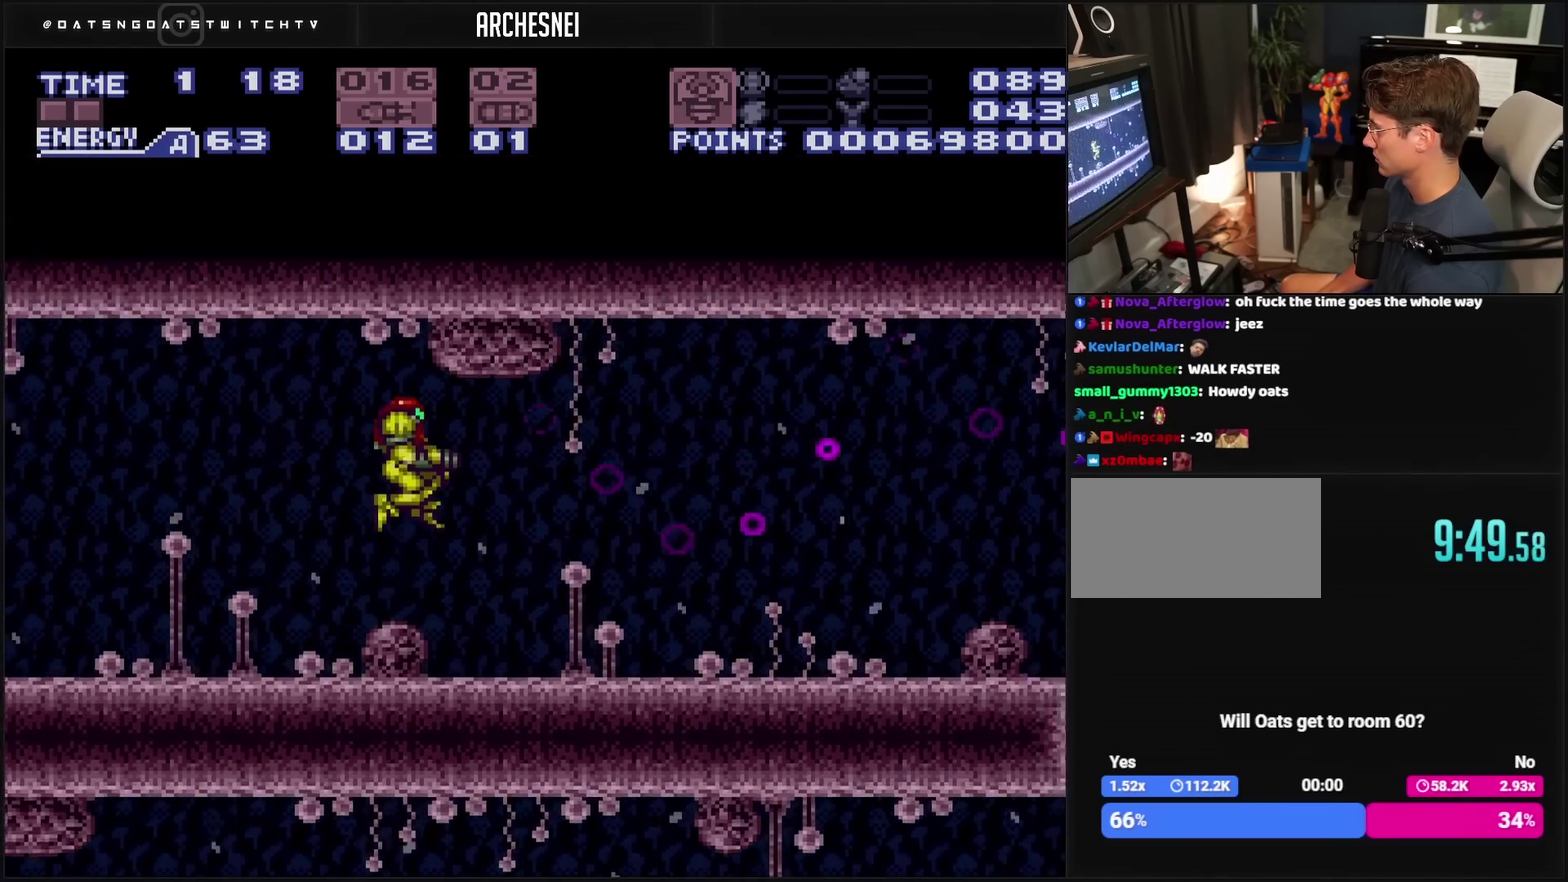
{"buttons": ["TRIANGLE"], "events": [[83, "CIRCLE", "up"], [100, "TRIANGLE", "up"], [250, "TRIANGLE", "down"], [367, "TRIANGLE", "up"], [483, "DPAD_RIGHT", "up"], [483, "TRIANGLE", "down"]]}
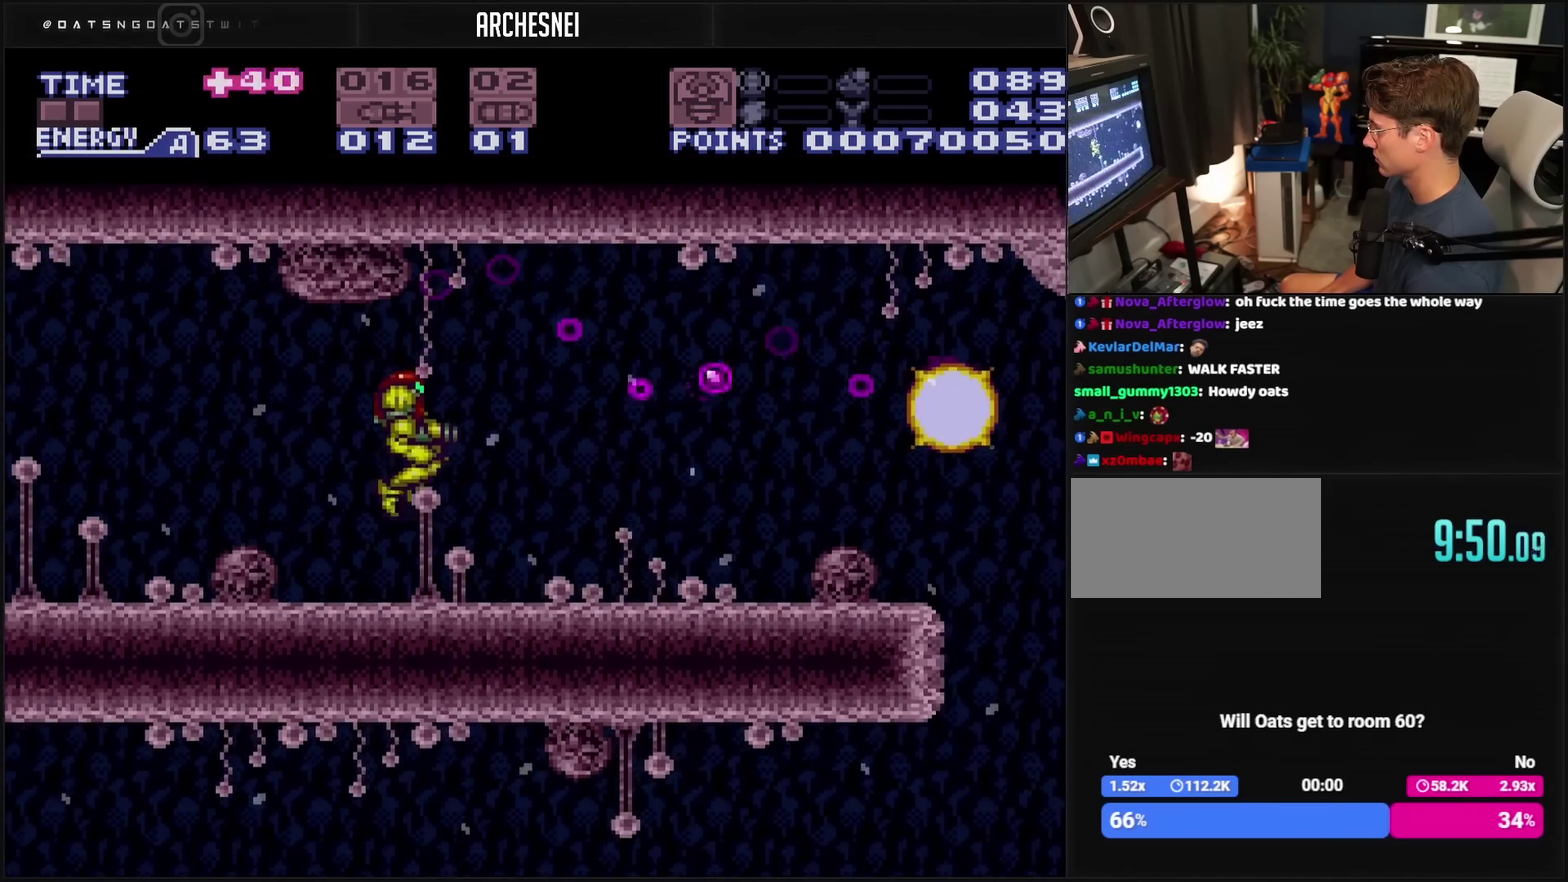
{"buttons": ["CROSS", "DPAD_RIGHT"], "events": [[117, "TRIANGLE", "up"], [133, "DPAD_RIGHT", "down"], [167, "CROSS", "down"], [267, "R1", "down"], [383, "R1", "up"], [417, "L1", "down"], [483, "L1", "up"]]}
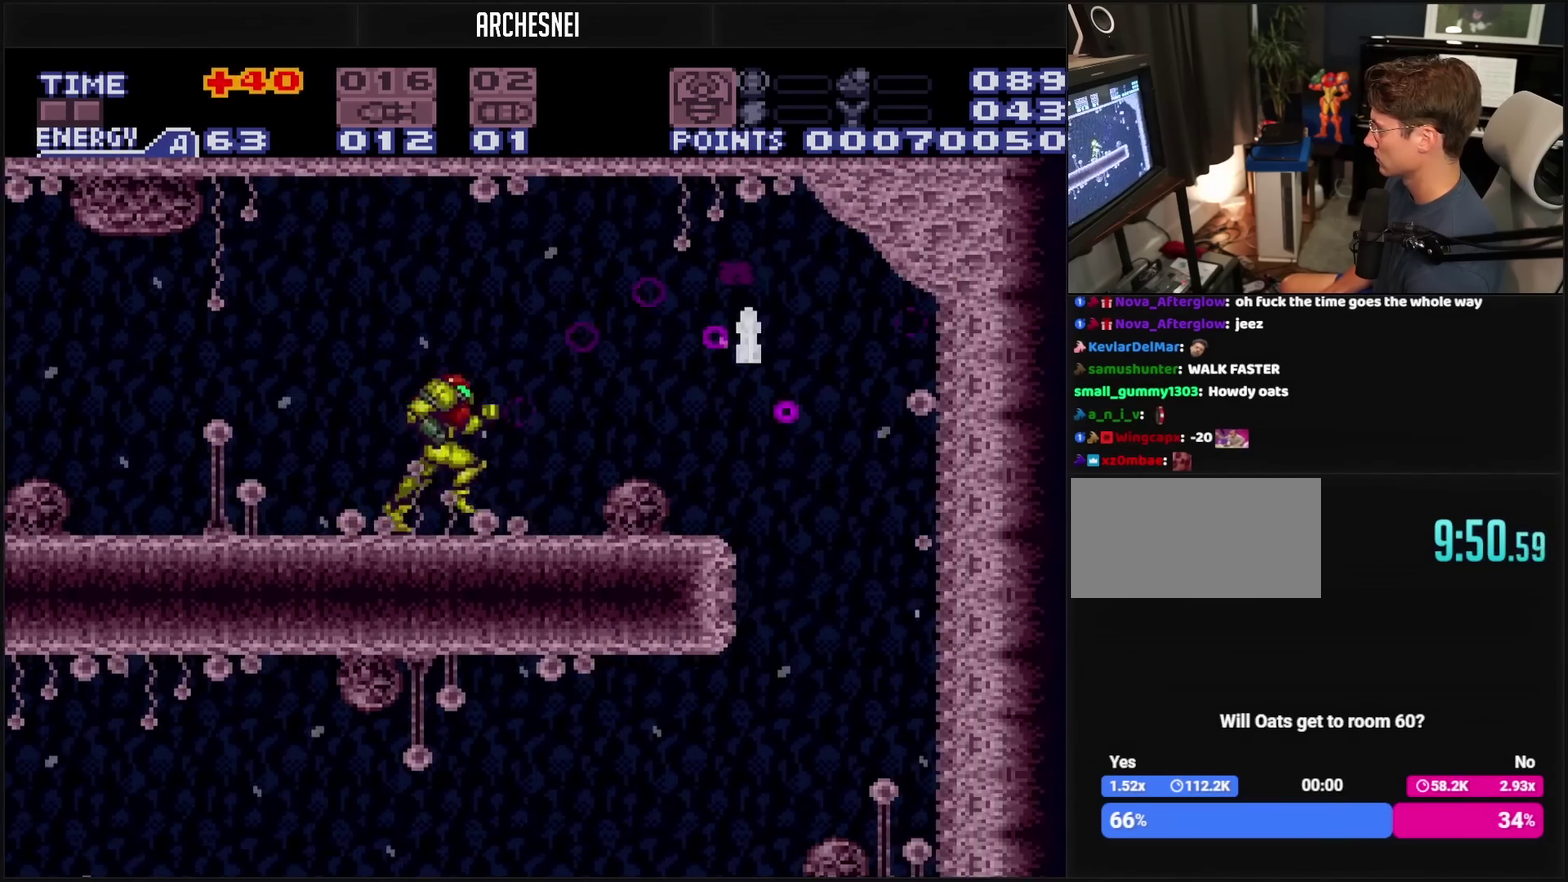
{"buttons": ["CROSS", "DPAD_LEFT"], "events": [[50, "CIRCLE", "down"], [167, "CIRCLE", "up"], [183, "CROSS", "up"], [250, "DPAD_RIGHT", "up"], [417, "CROSS", "down"], [417, "DPAD_LEFT", "down"]]}
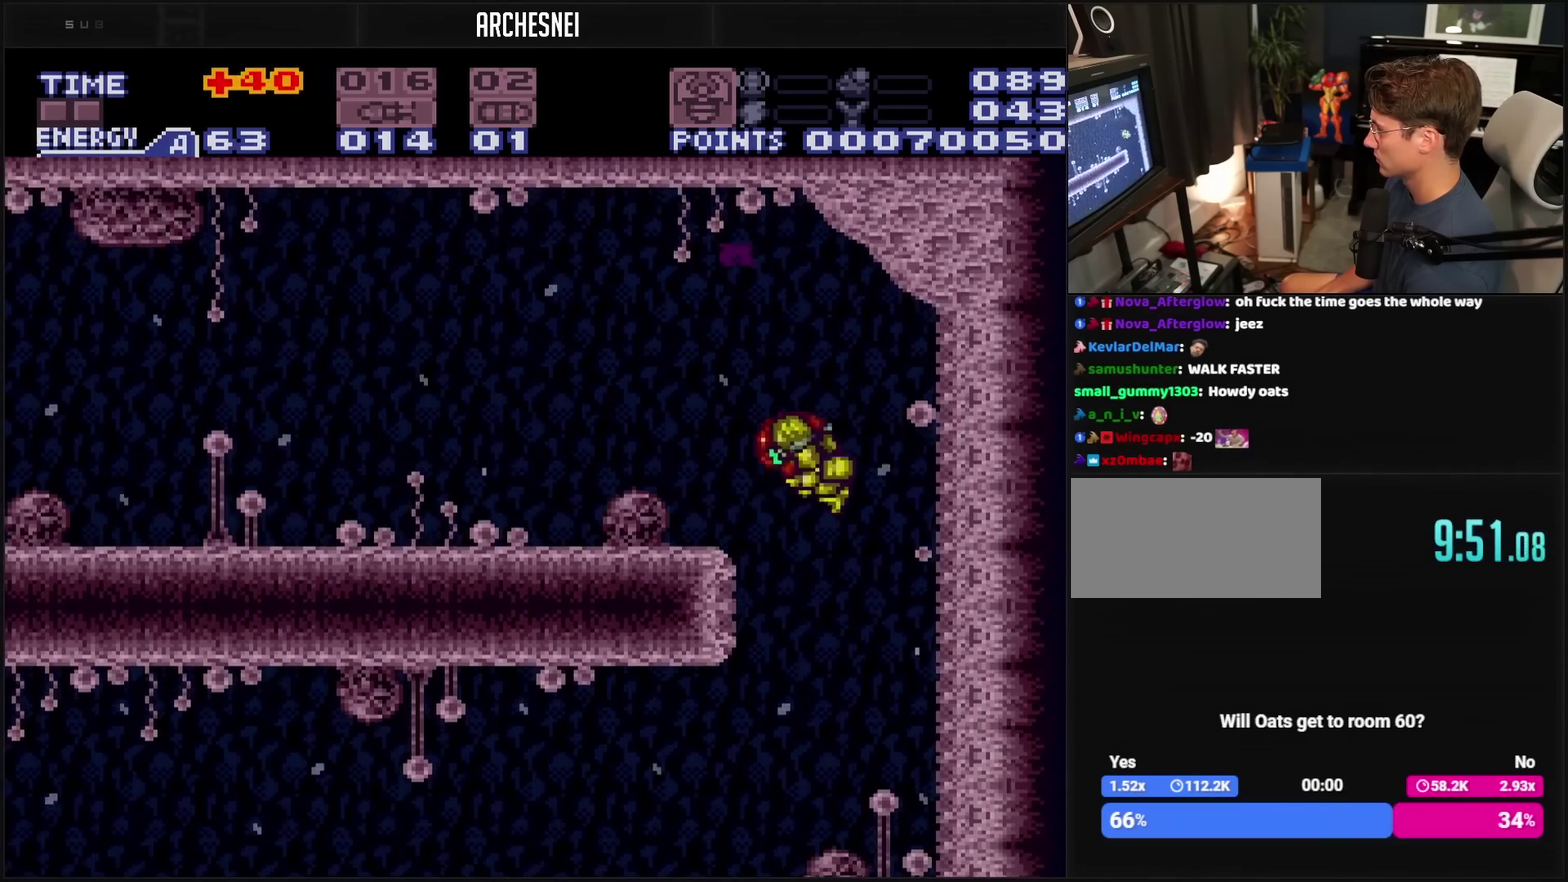
{"buttons": ["CROSS", "DPAD_LEFT"], "events": []}
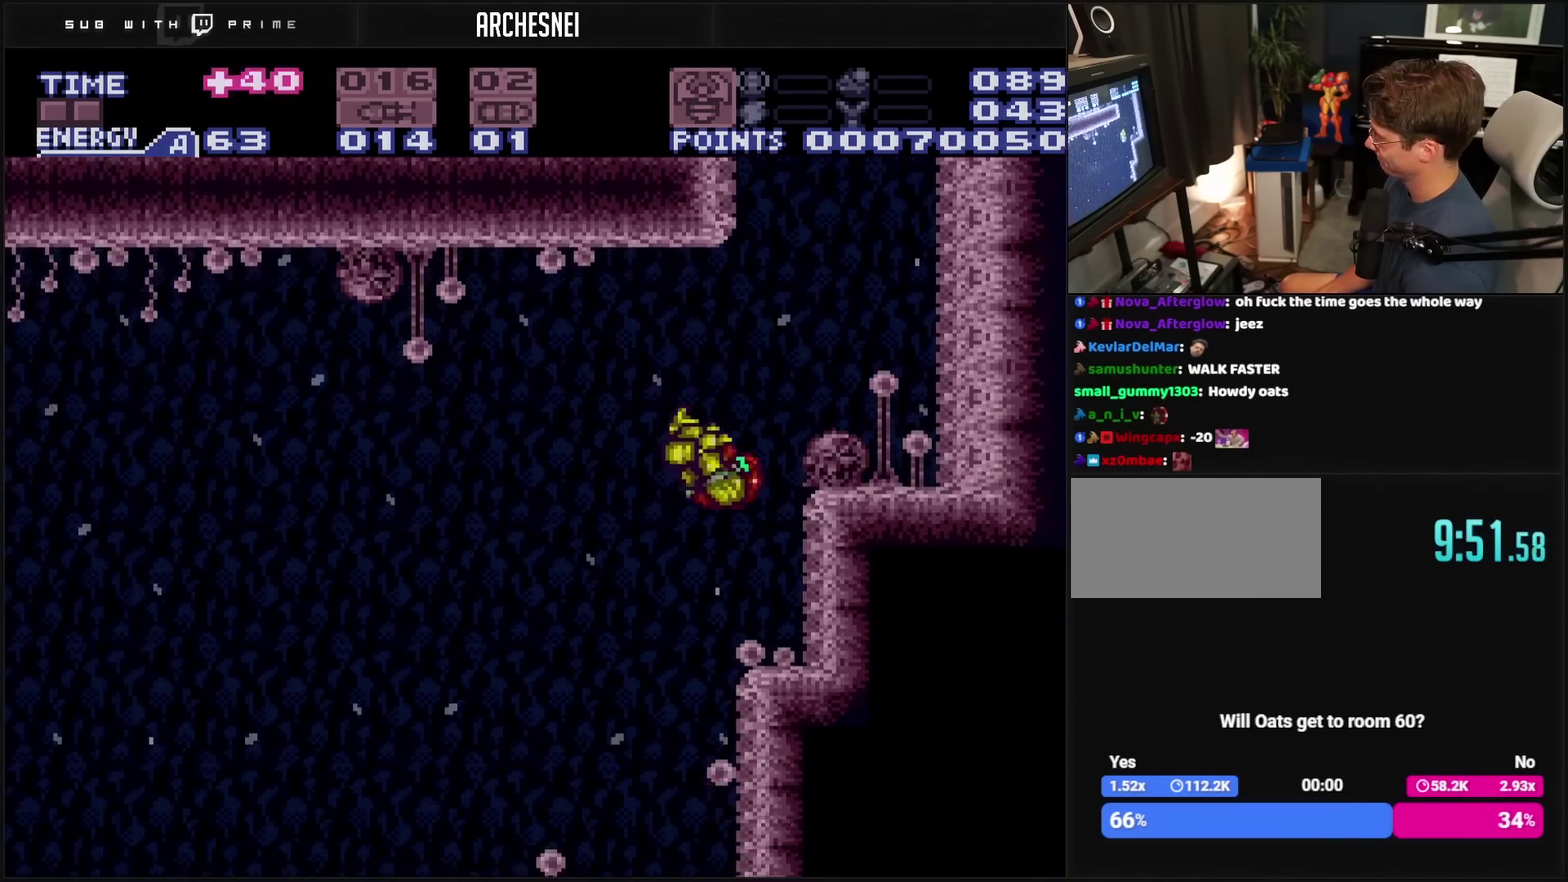
{"buttons": ["CROSS", "CIRCLE", "DPAD_LEFT"], "events": [[500, "CIRCLE", "down"]]}